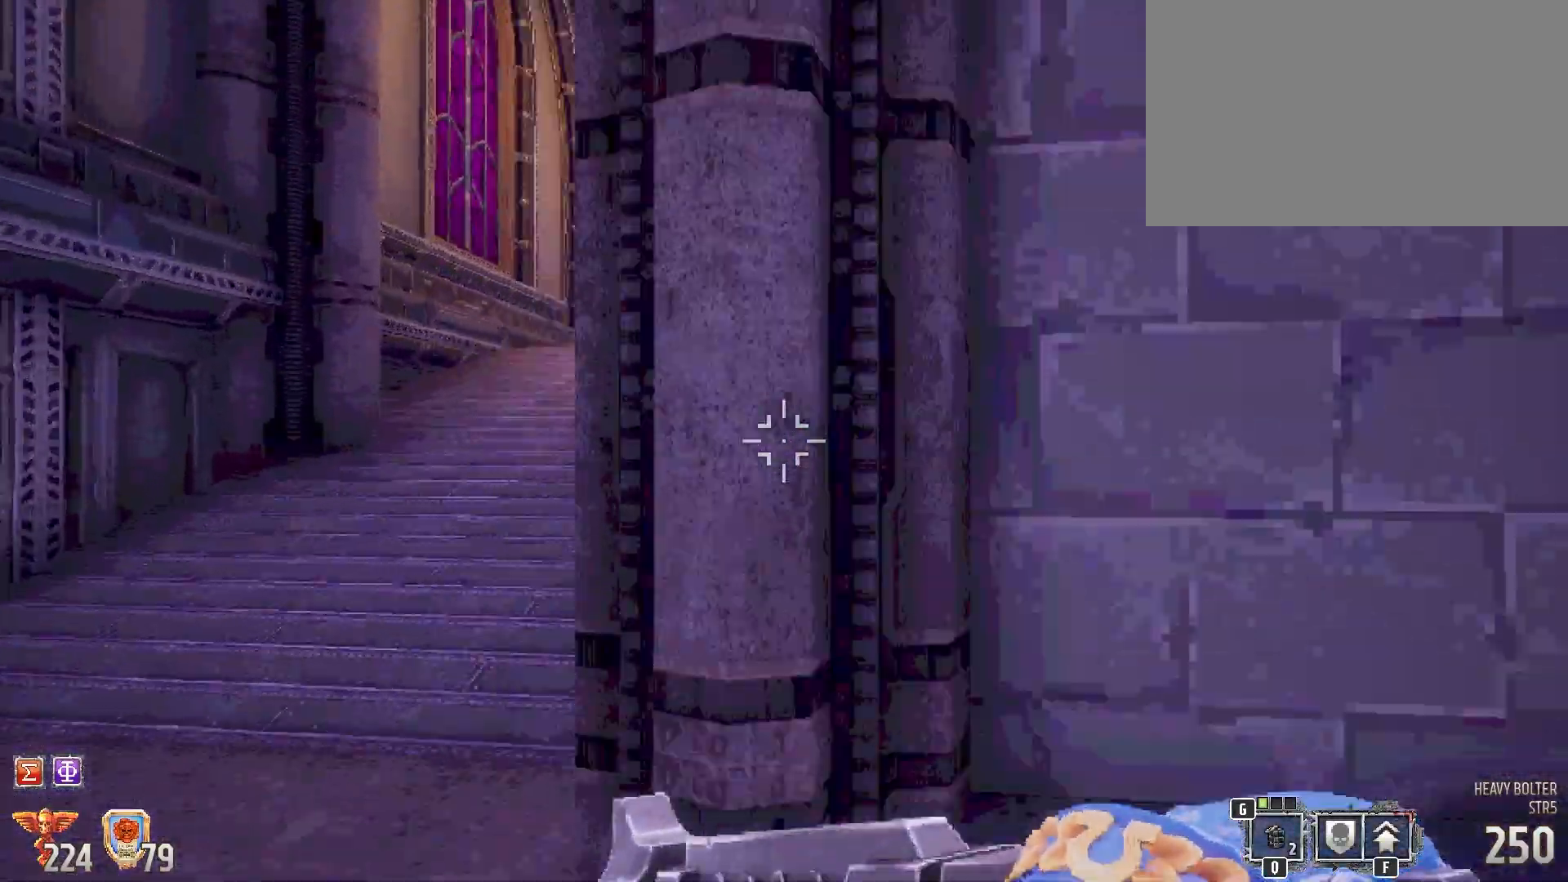
Gameplay with keyboard and mouse; each line is a JSON object with the keys and mouse buttons held at the frame after it. "events" lists presses ("down") and releases ("up") of "1", "2", "3", "4", "5", "a", "alt", "b", "c", "ctrl", "d", "e", "f", "g", "q", "r", "s", "shift", "space", "t", "tab", "tilde", "v", "w", "x", "z", "mouse_left", "mouse_wheel", "mouse_right", "mouse_mb4" and "mouse_mb5" between this image and that frame as [ms after this image, input, new state], when the widget could be followed in between. "mouse_left", "mouse_wheel", "mouse_right", "mouse_mb4", "mouse_mb5" = the "left", "wheel", "right", "mb4", "mb5" buttons of the "mouse" list. No other keys are recorded. "wheel" means that the mouse wheel is clicked or scrolled. Mouse movement is not recorded.
{"keys": ["shift", "w"], "mouse": [], "events": [[150, "a", "up"]]}
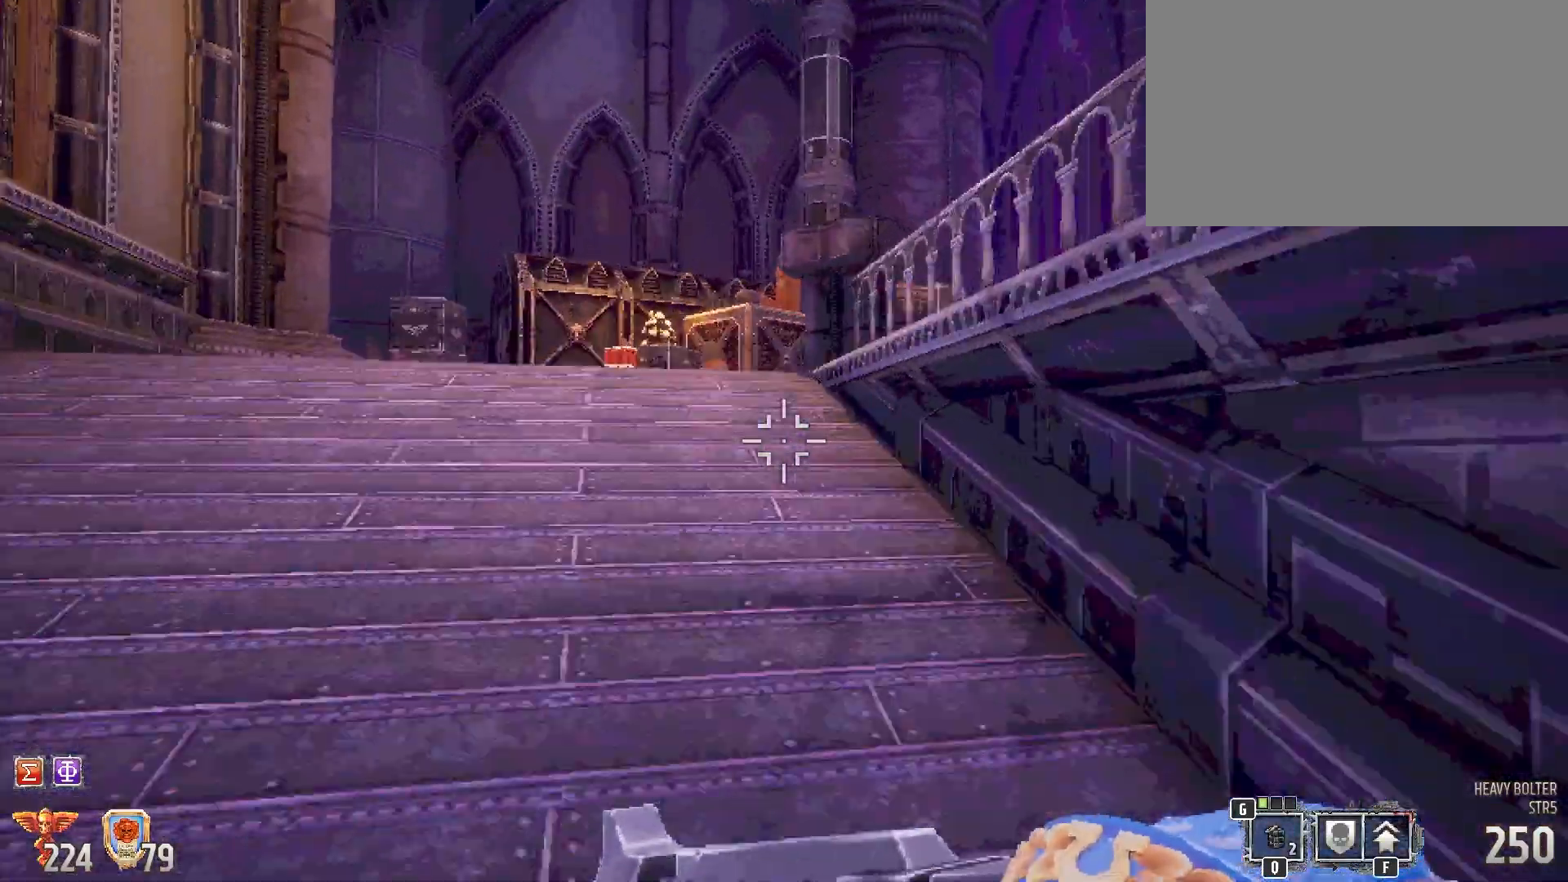
{"keys": ["shift", "w"], "mouse": [], "events": [[300, "a", "down"], [400, "a", "up"]]}
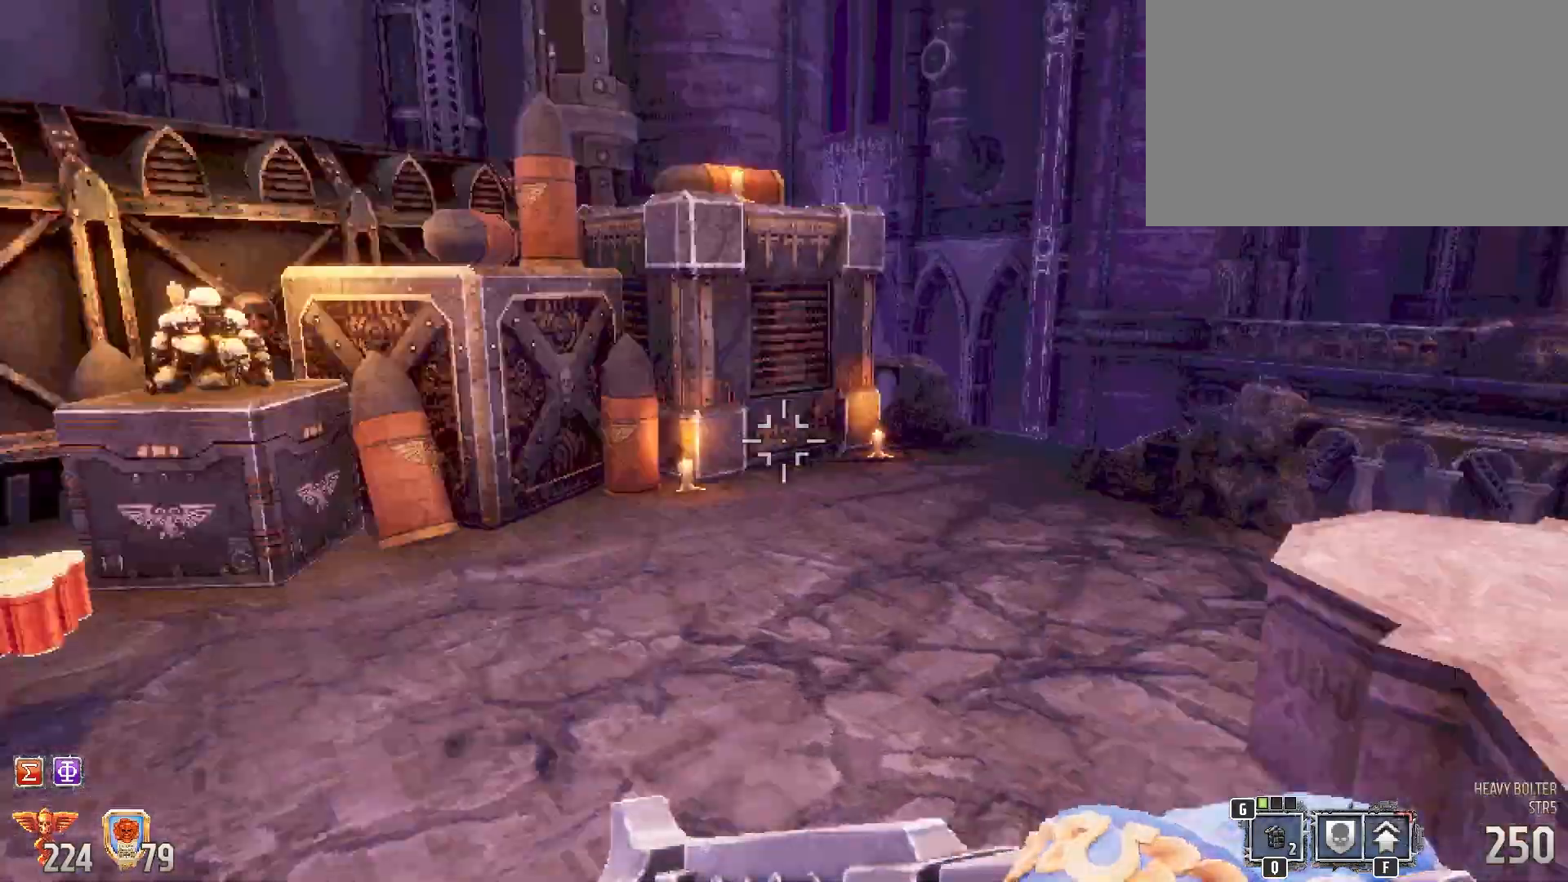
{"keys": ["shift"], "mouse": [], "events": [[33, "w", "up"], [267, "w", "down"], [500, "w", "up"]]}
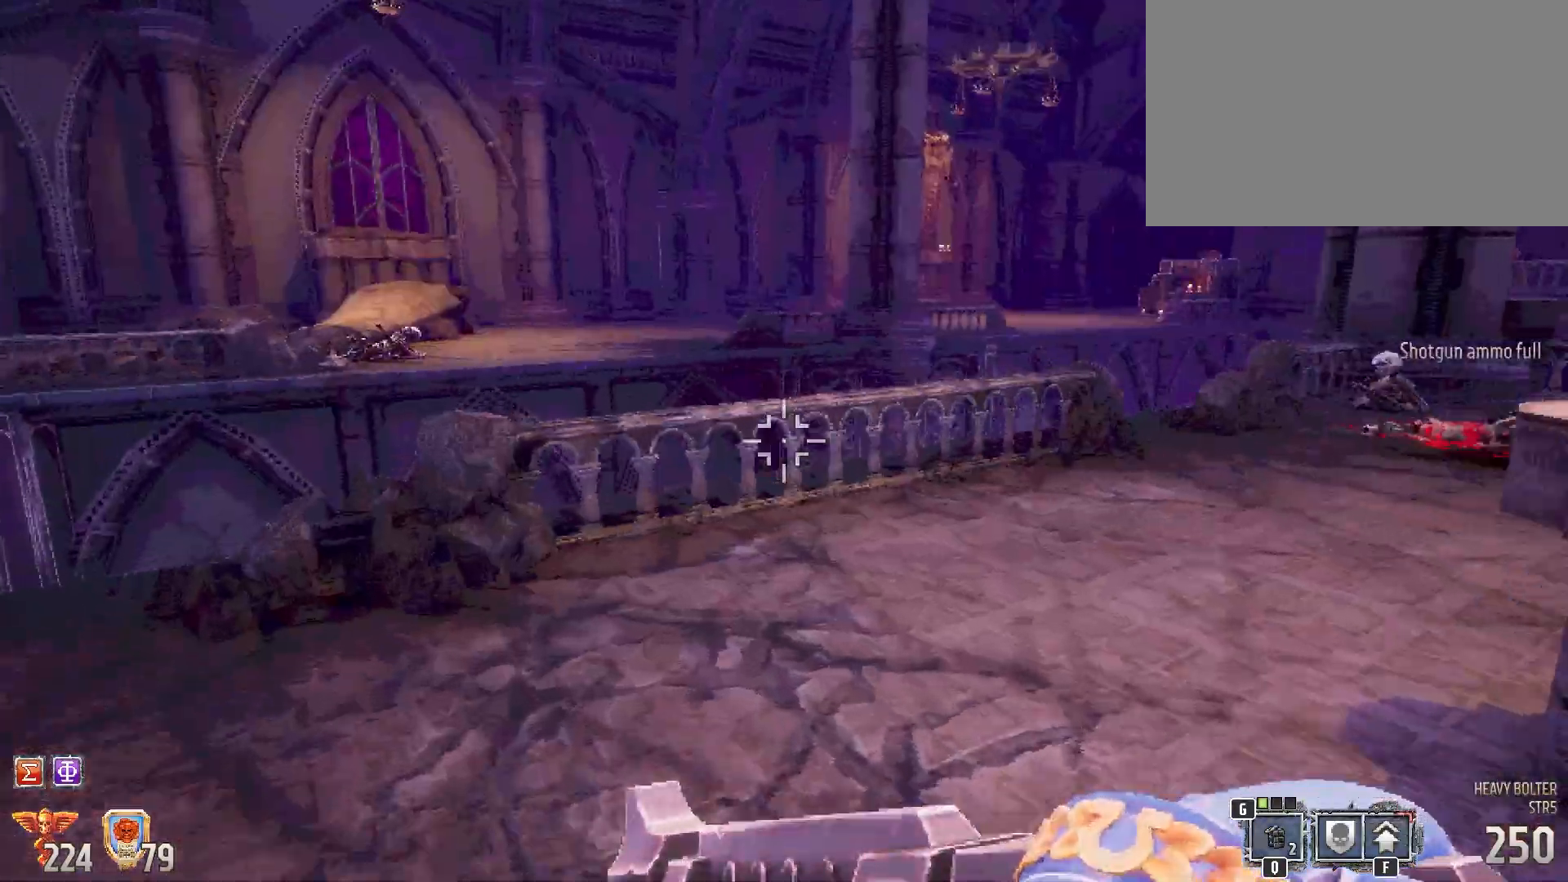
{"keys": ["shift", "w"], "mouse": [], "events": [[383, "w", "down"]]}
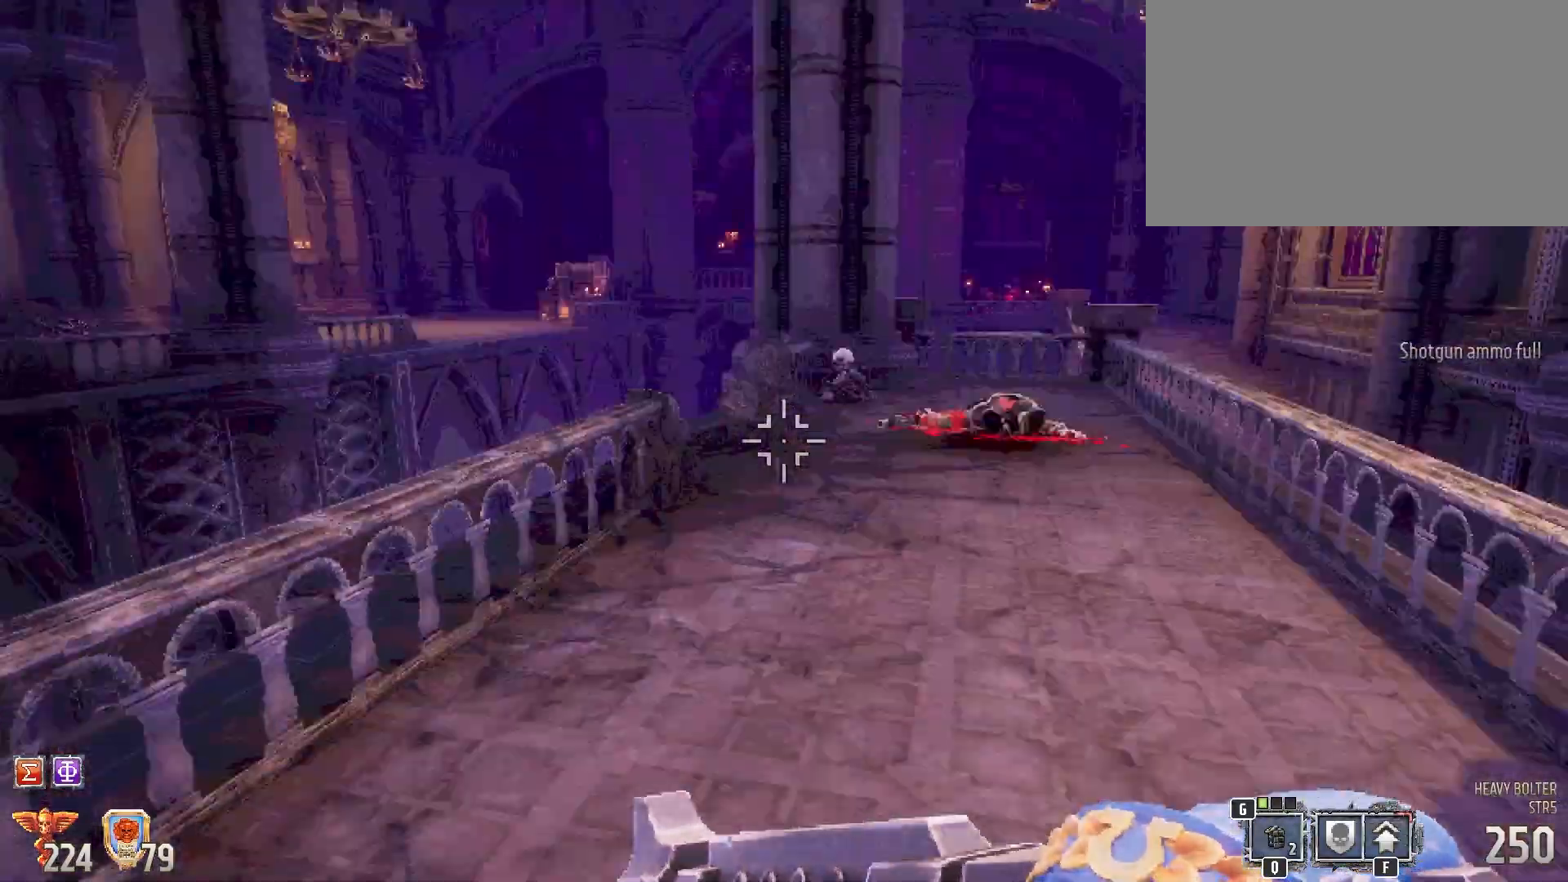
{"keys": ["shift", "w"], "mouse": [], "events": []}
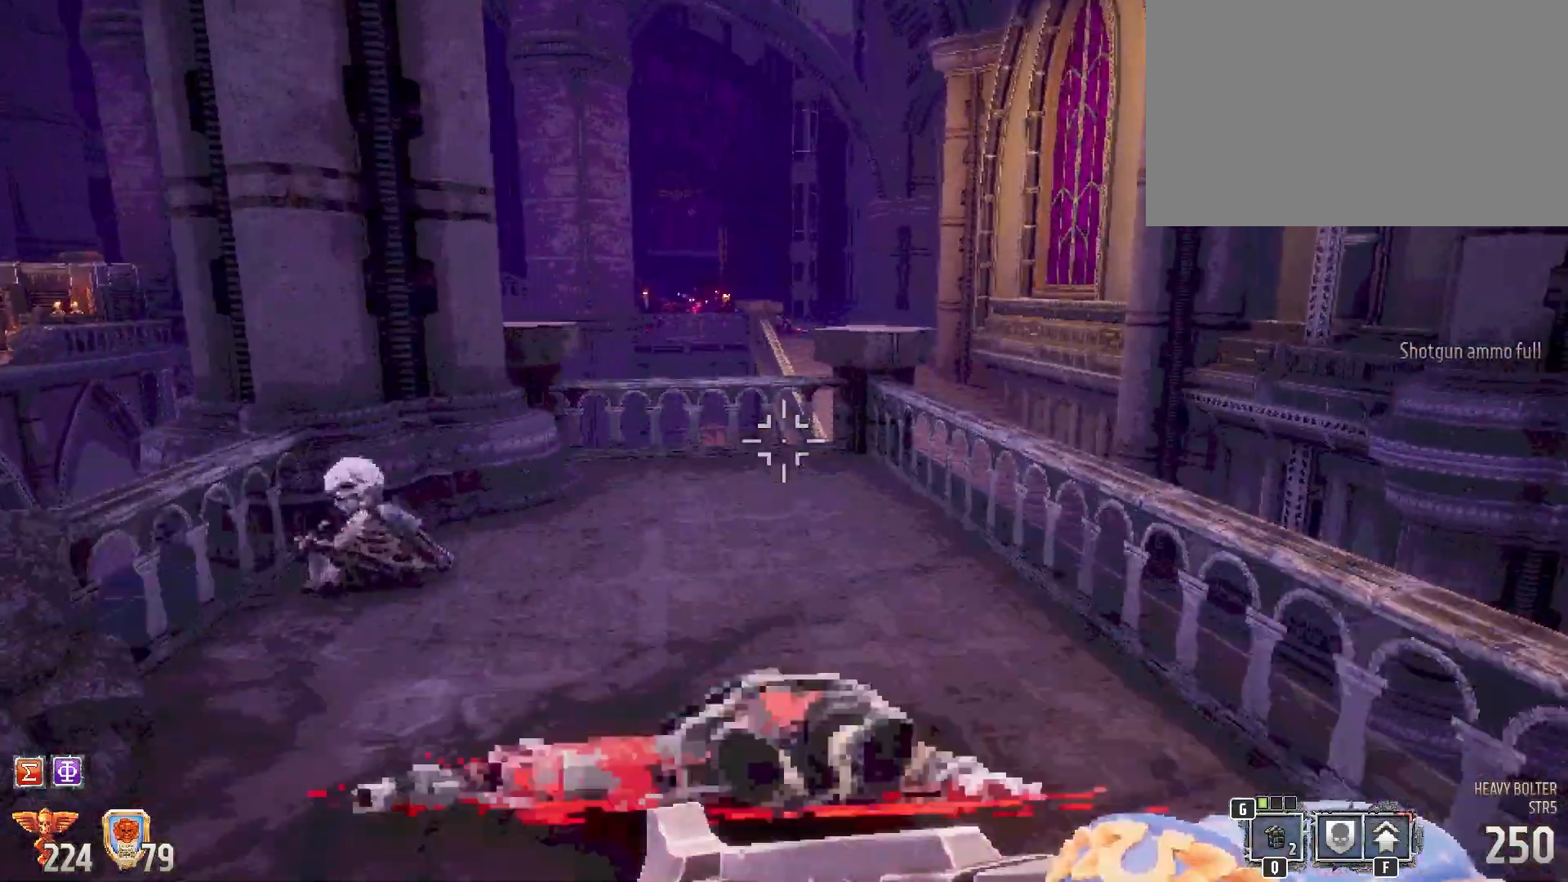
{"keys": ["d", "shift"], "mouse": [], "events": [[133, "w", "up"], [400, "d", "down"]]}
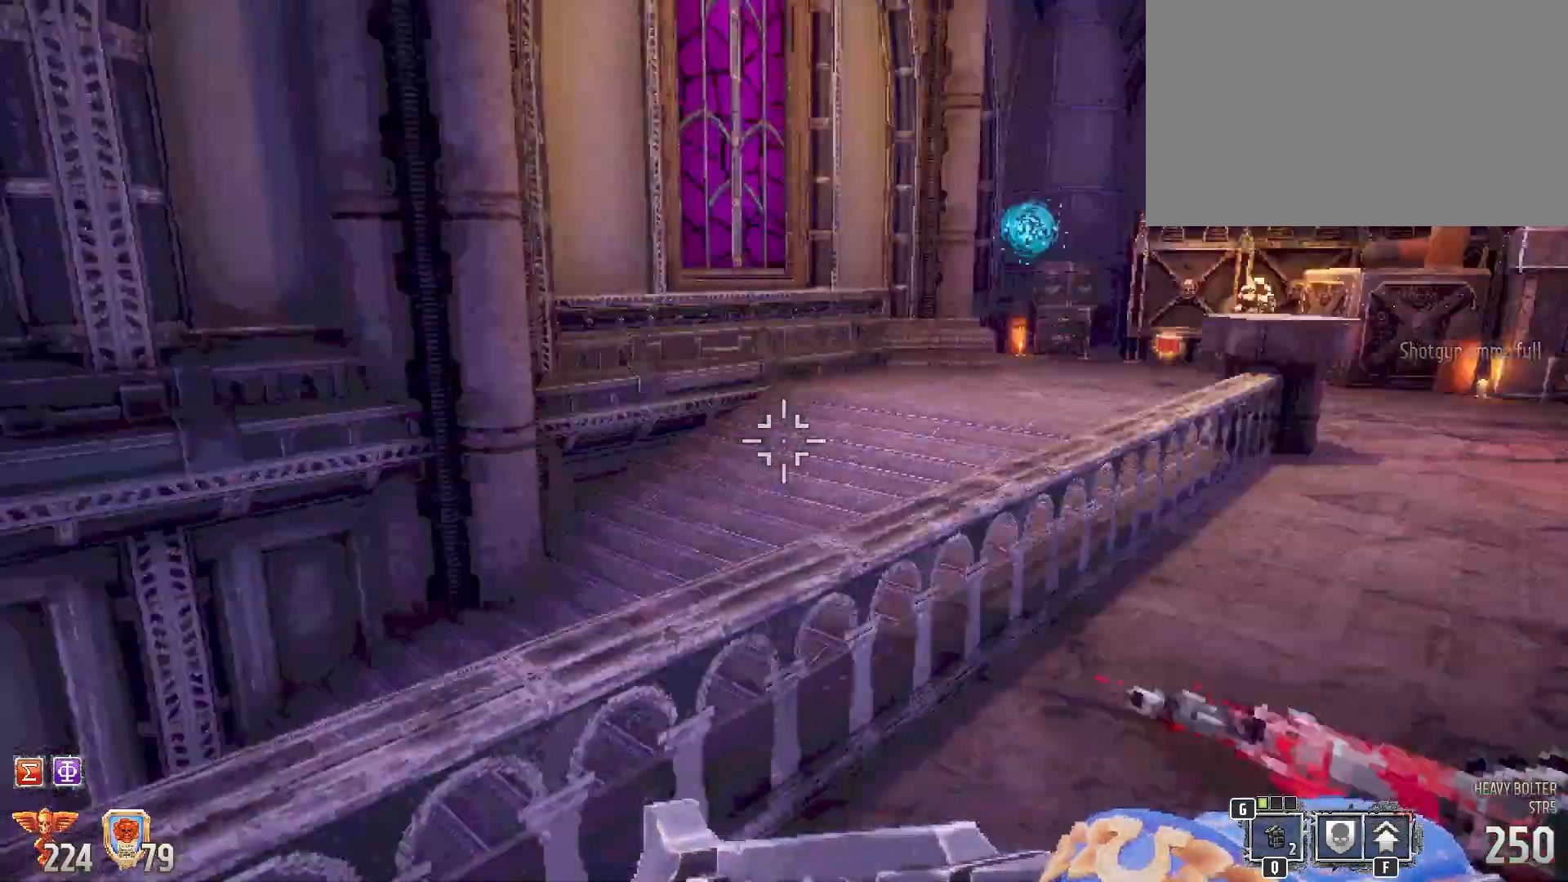
{"keys": ["d", "shift", "w"], "mouse": [], "events": [[100, "w", "down"]]}
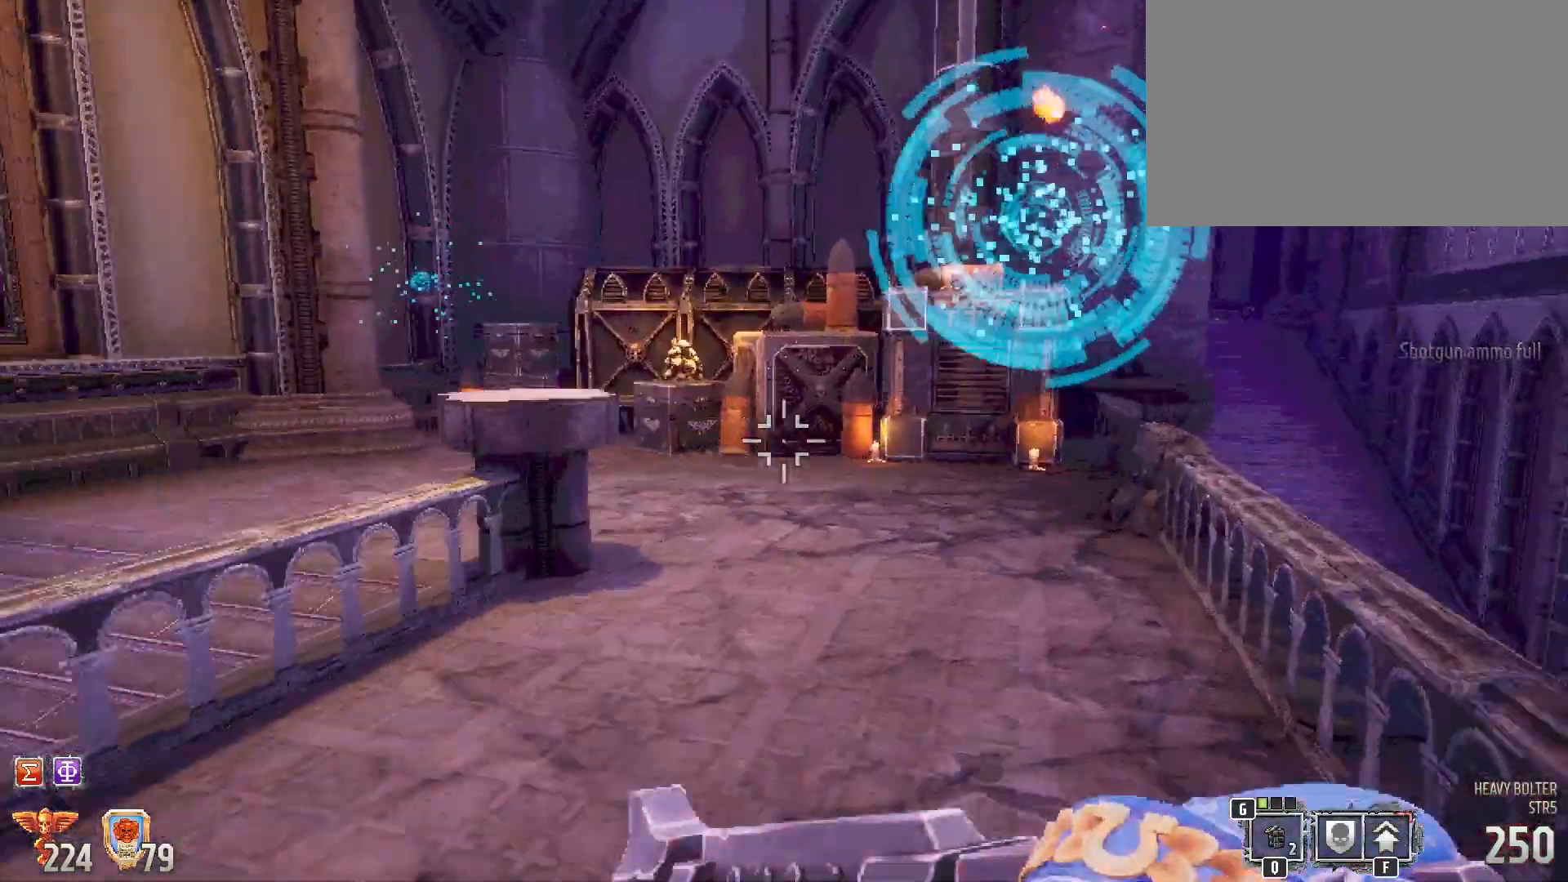
{"keys": ["shift", "w"], "mouse": [], "events": [[117, "d", "up"], [350, "a", "down"], [433, "a", "up"]]}
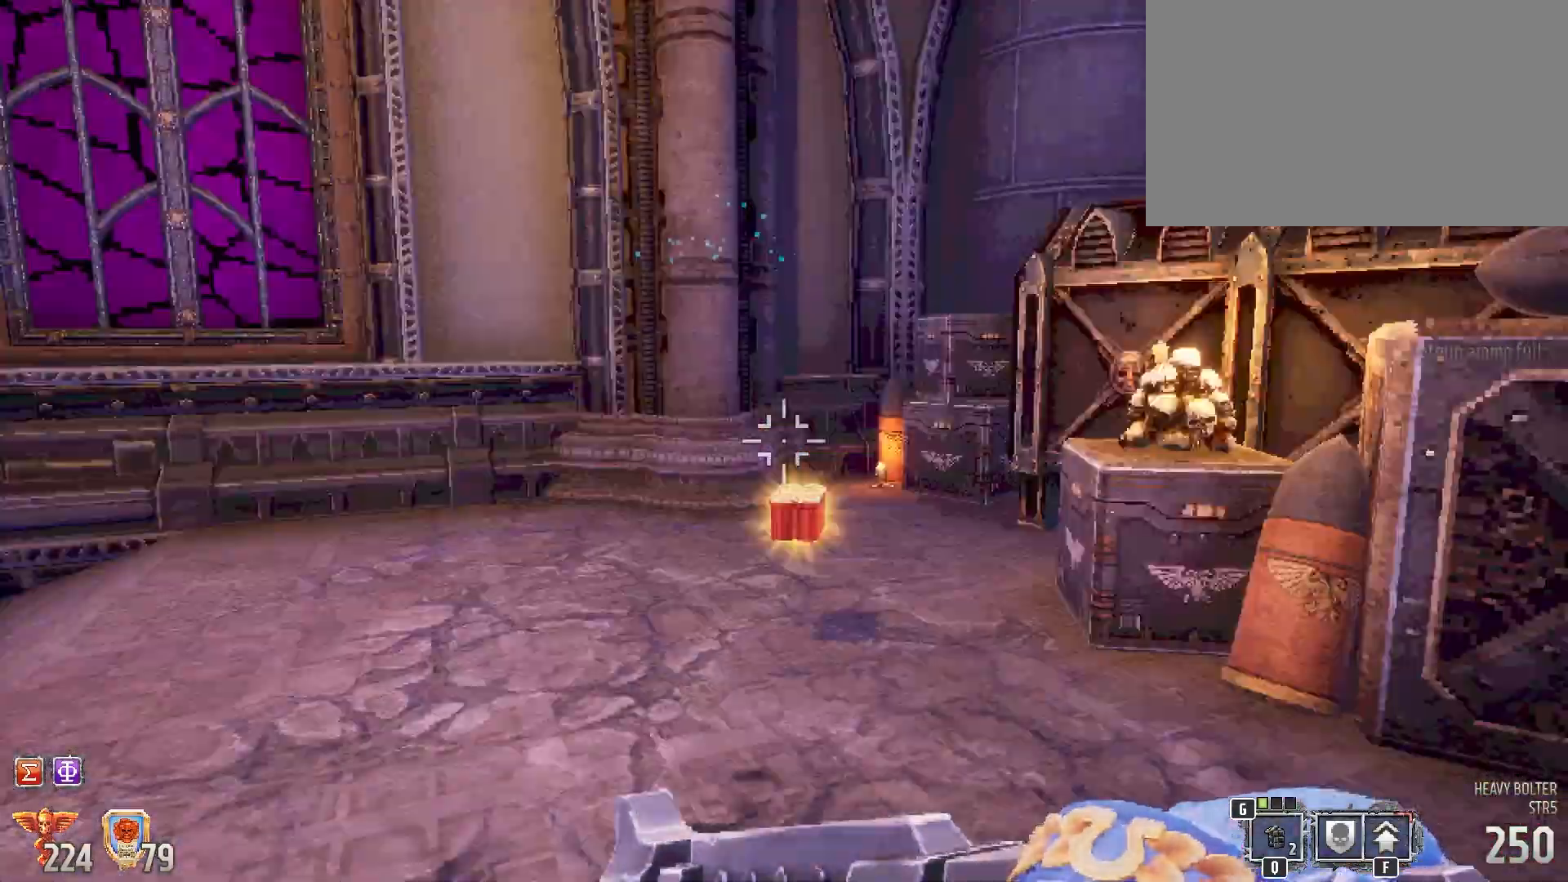
{"keys": ["shift", "w"], "mouse": [], "events": []}
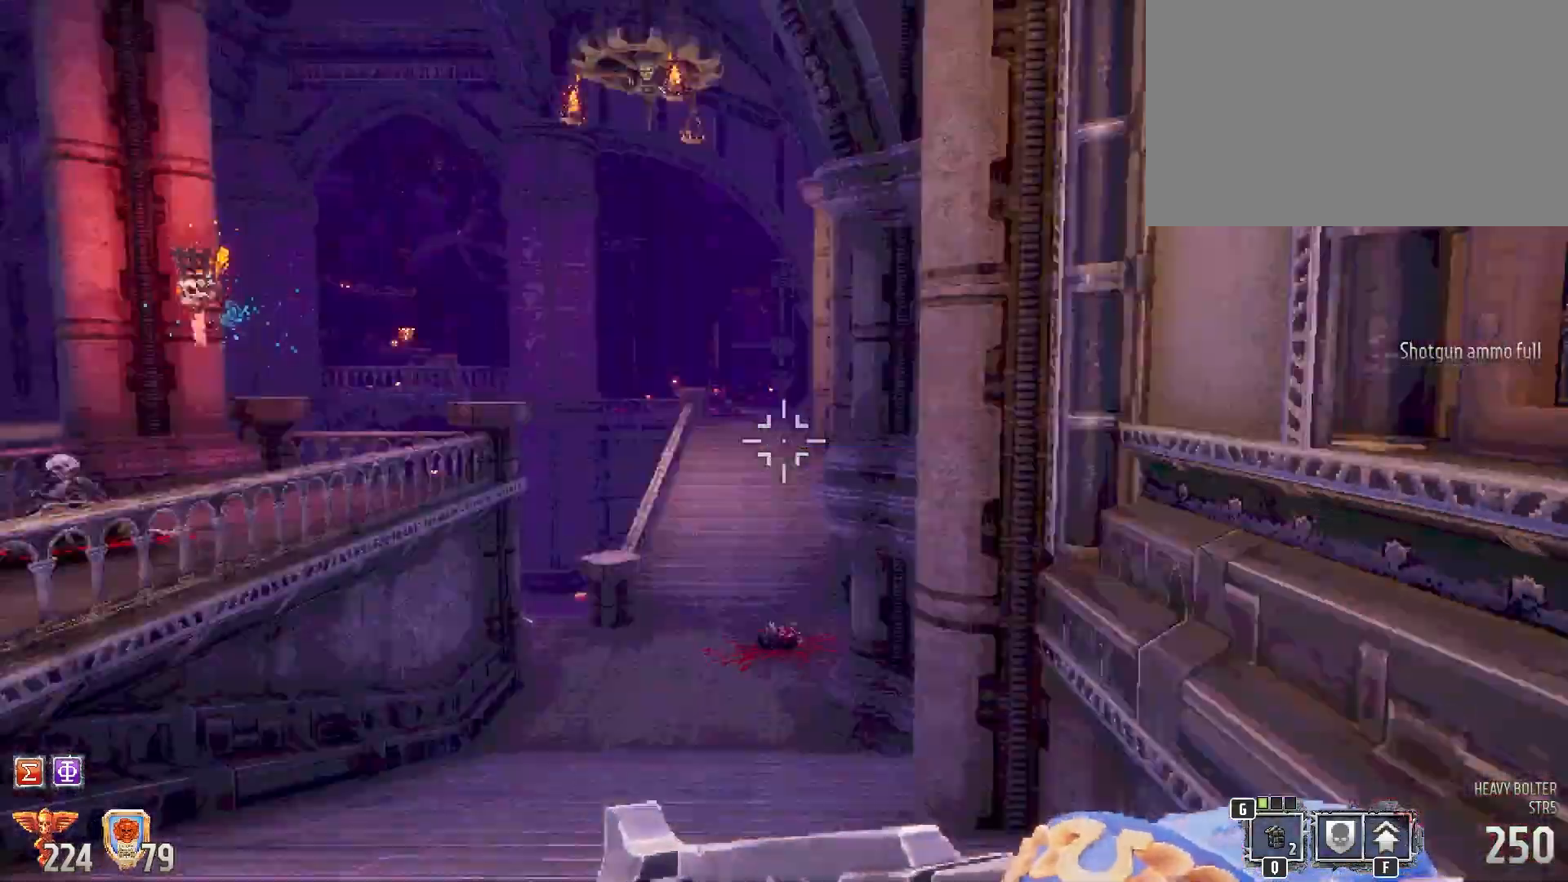
{"keys": ["shift", "w"], "mouse": [], "events": []}
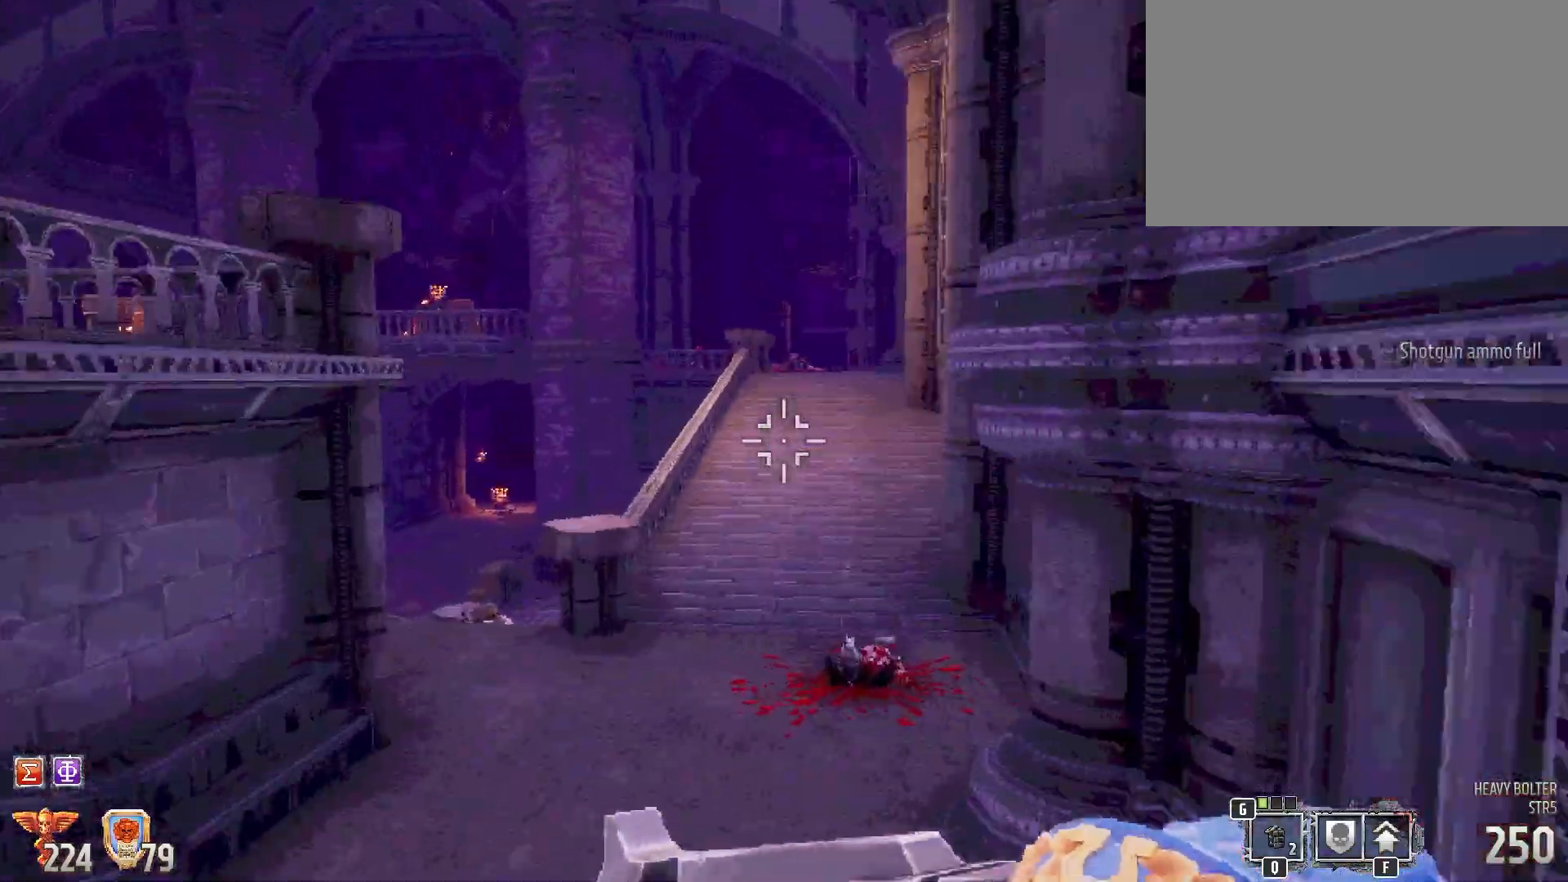
{"keys": ["w"], "mouse": [], "events": [[17, "shift", "up"]]}
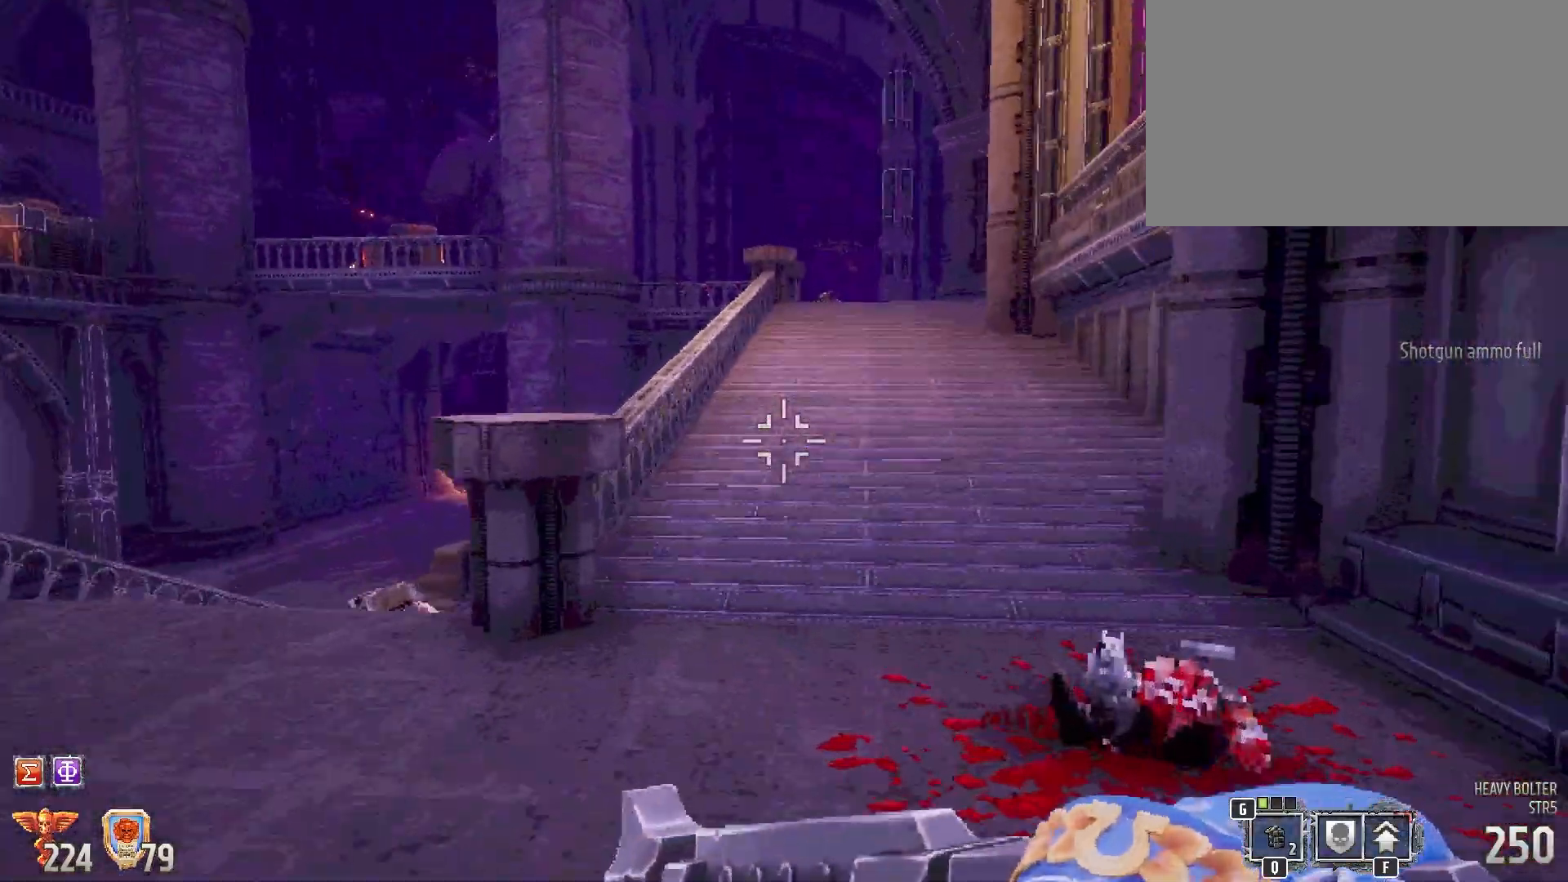
{"keys": ["w"], "mouse": [], "events": []}
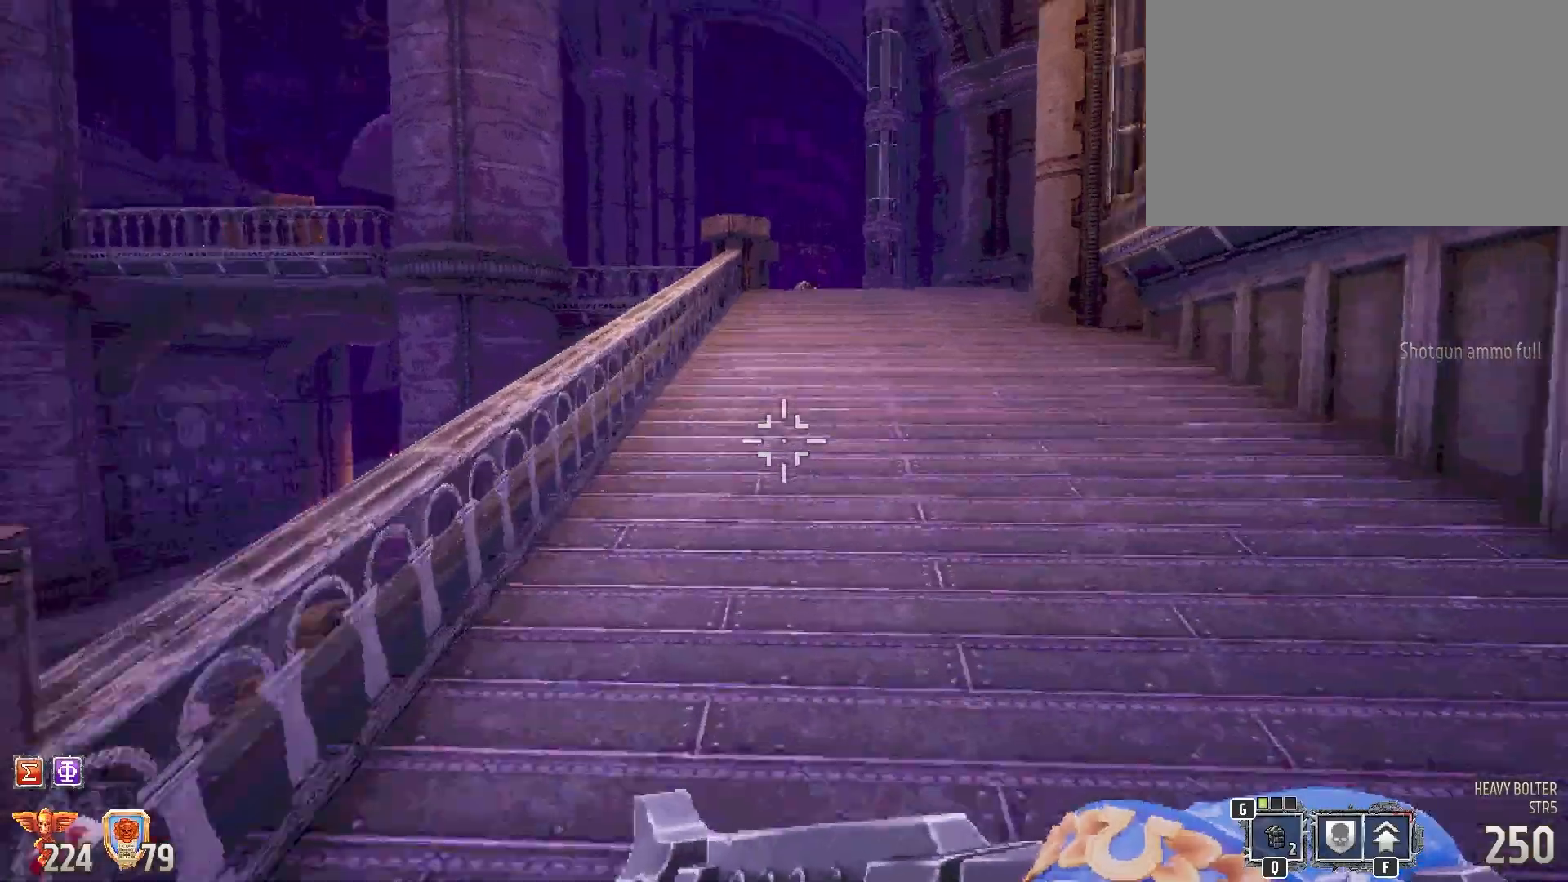
{"keys": ["shift", "w"], "mouse": [], "events": [[283, "shift", "down"]]}
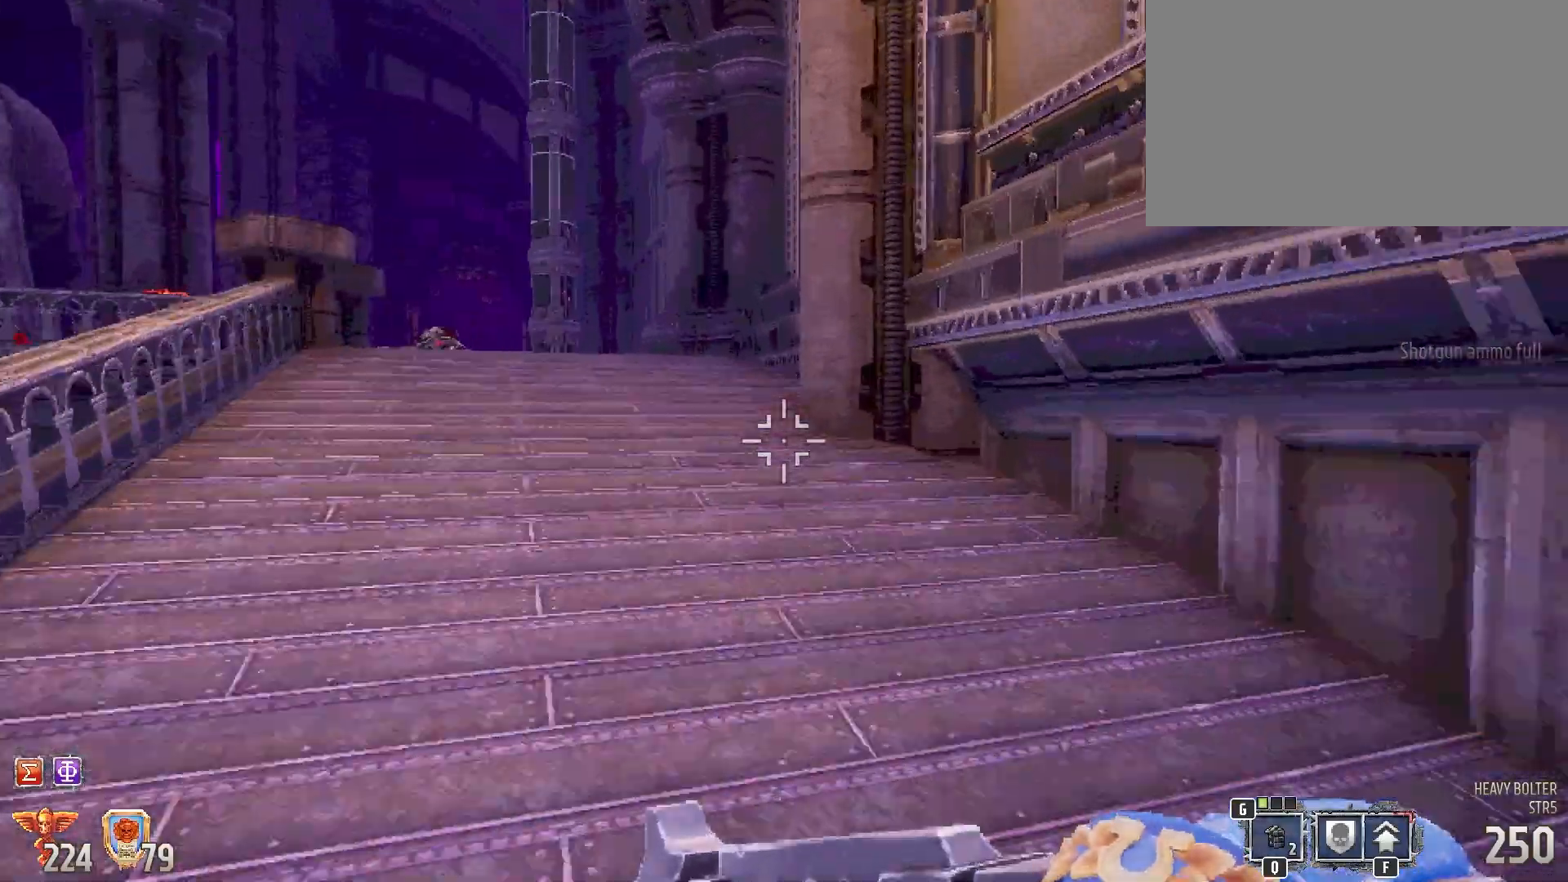
{"keys": ["shift", "w"], "mouse": [], "events": []}
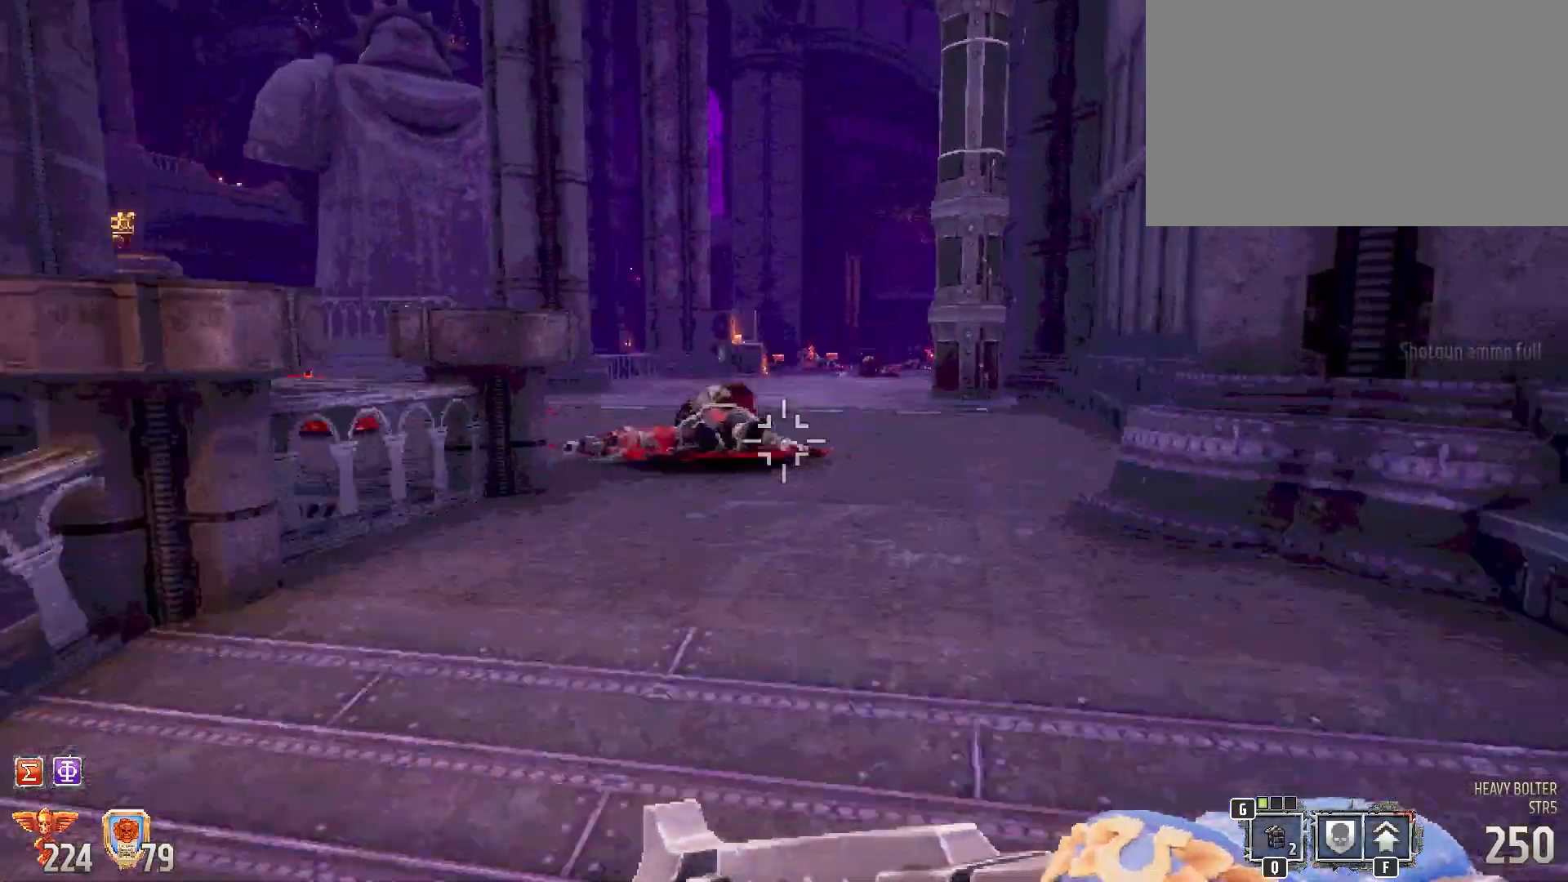
{"keys": ["shift"], "mouse": [], "events": [[500, "w", "up"]]}
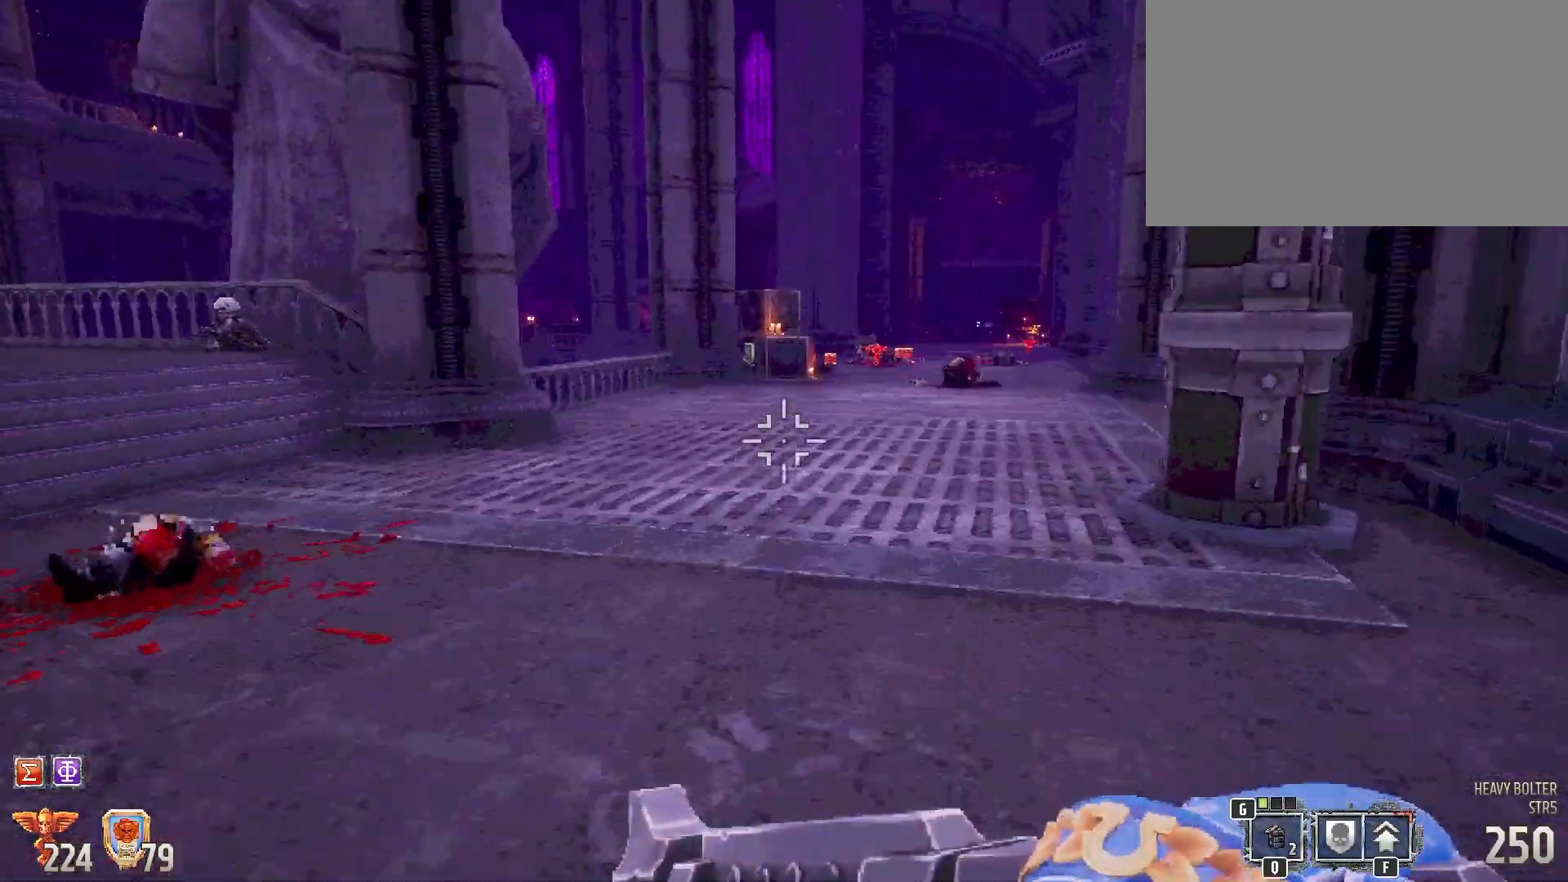
{"keys": ["shift", "w"], "mouse": [], "events": [[150, "w", "down"]]}
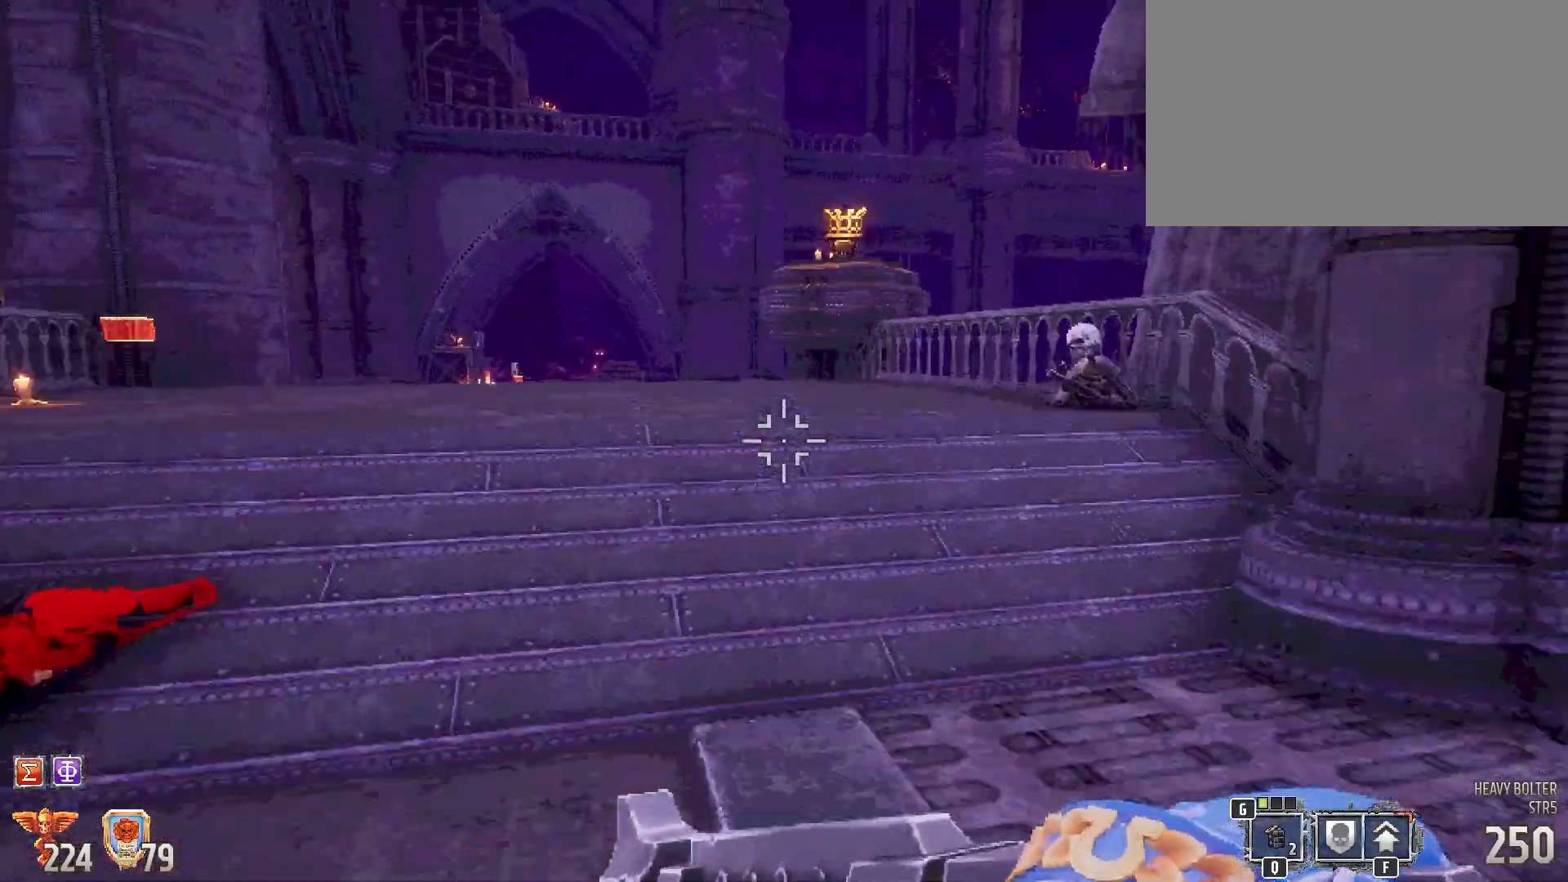
{"keys": ["shift", "w"], "mouse": [], "events": []}
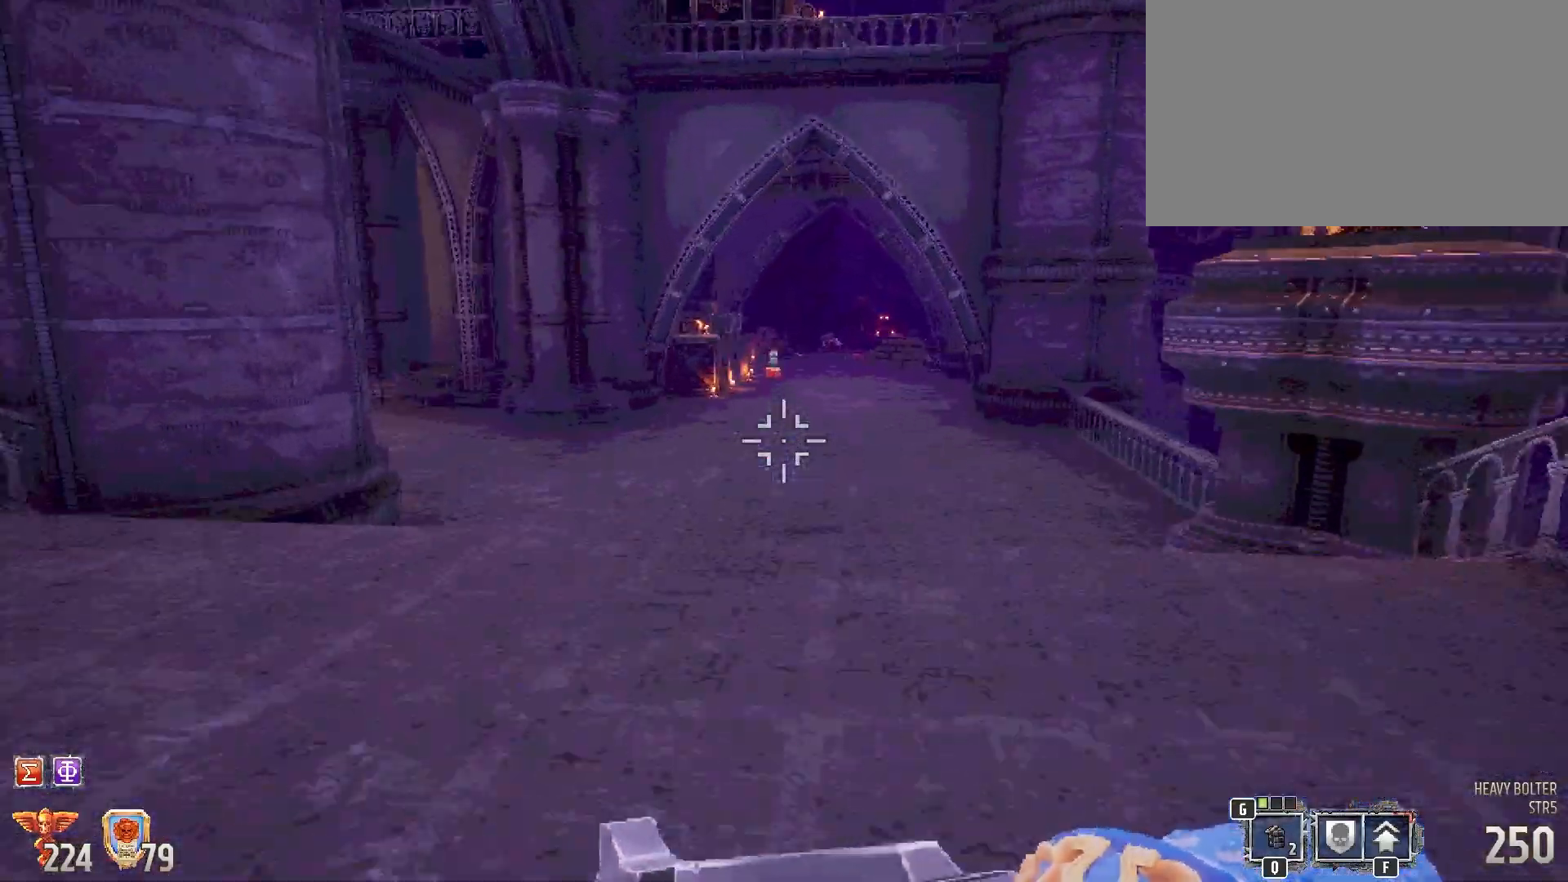
{"keys": ["shift", "w"], "mouse": [], "events": []}
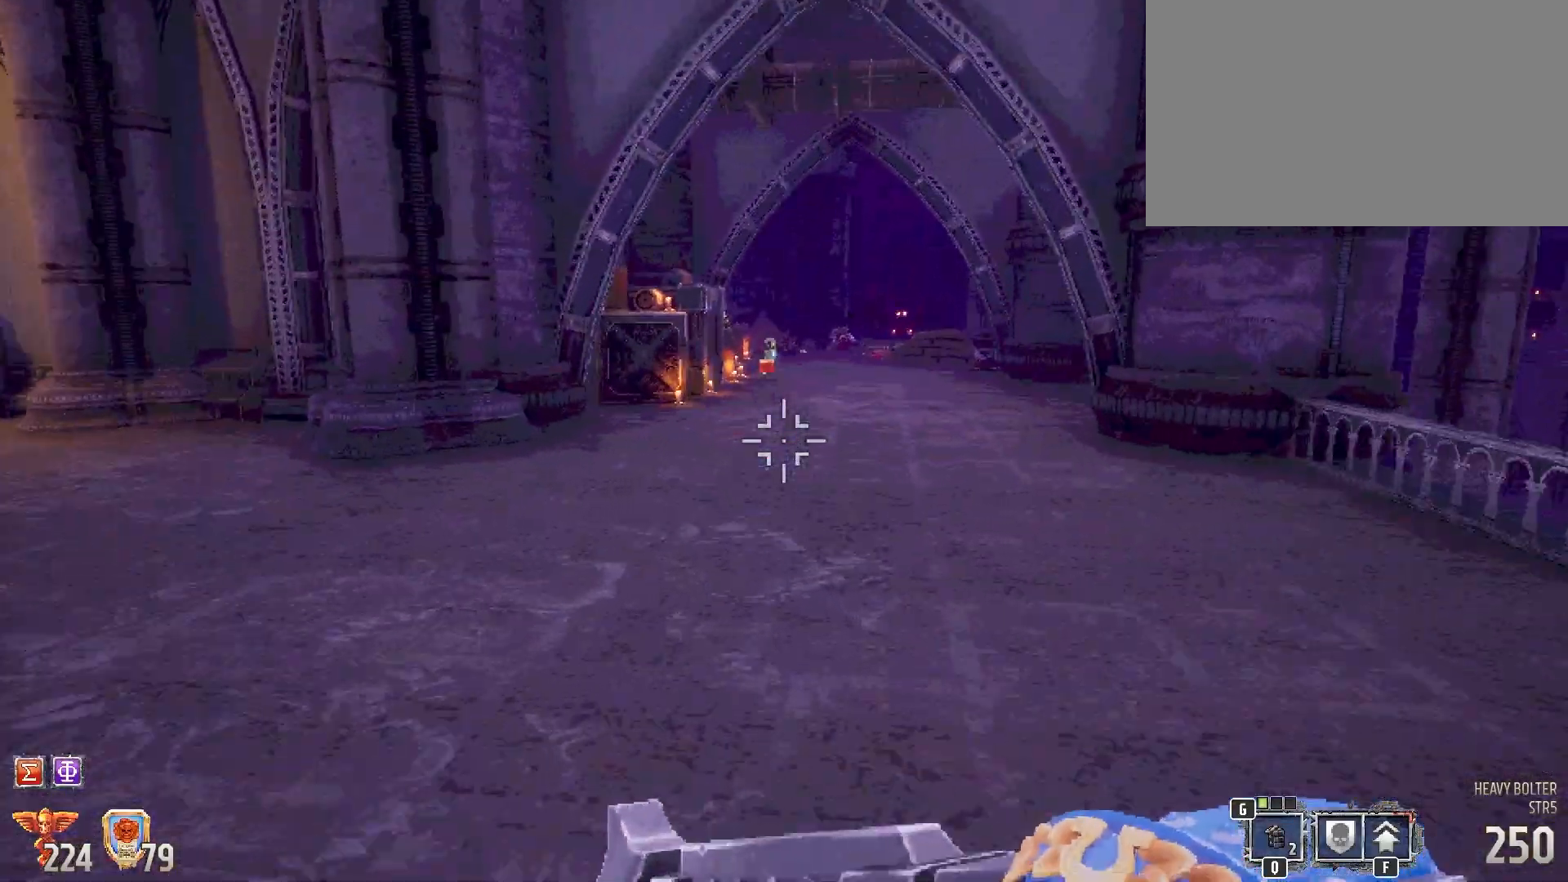
{"keys": ["shift", "w"], "mouse": [], "events": []}
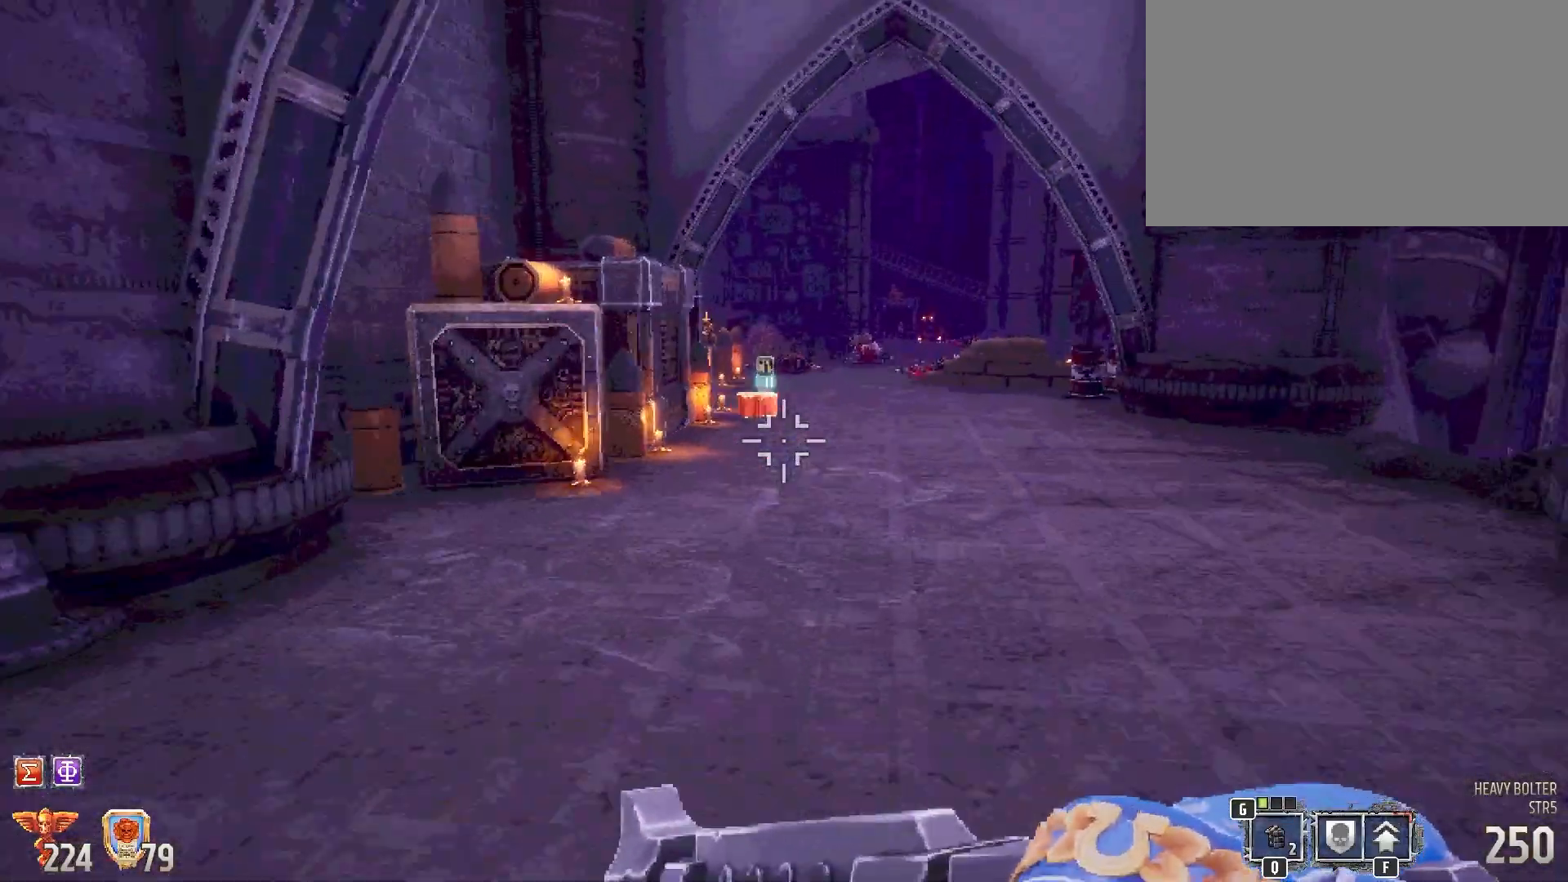
{"keys": ["shift", "w"], "mouse": [], "events": []}
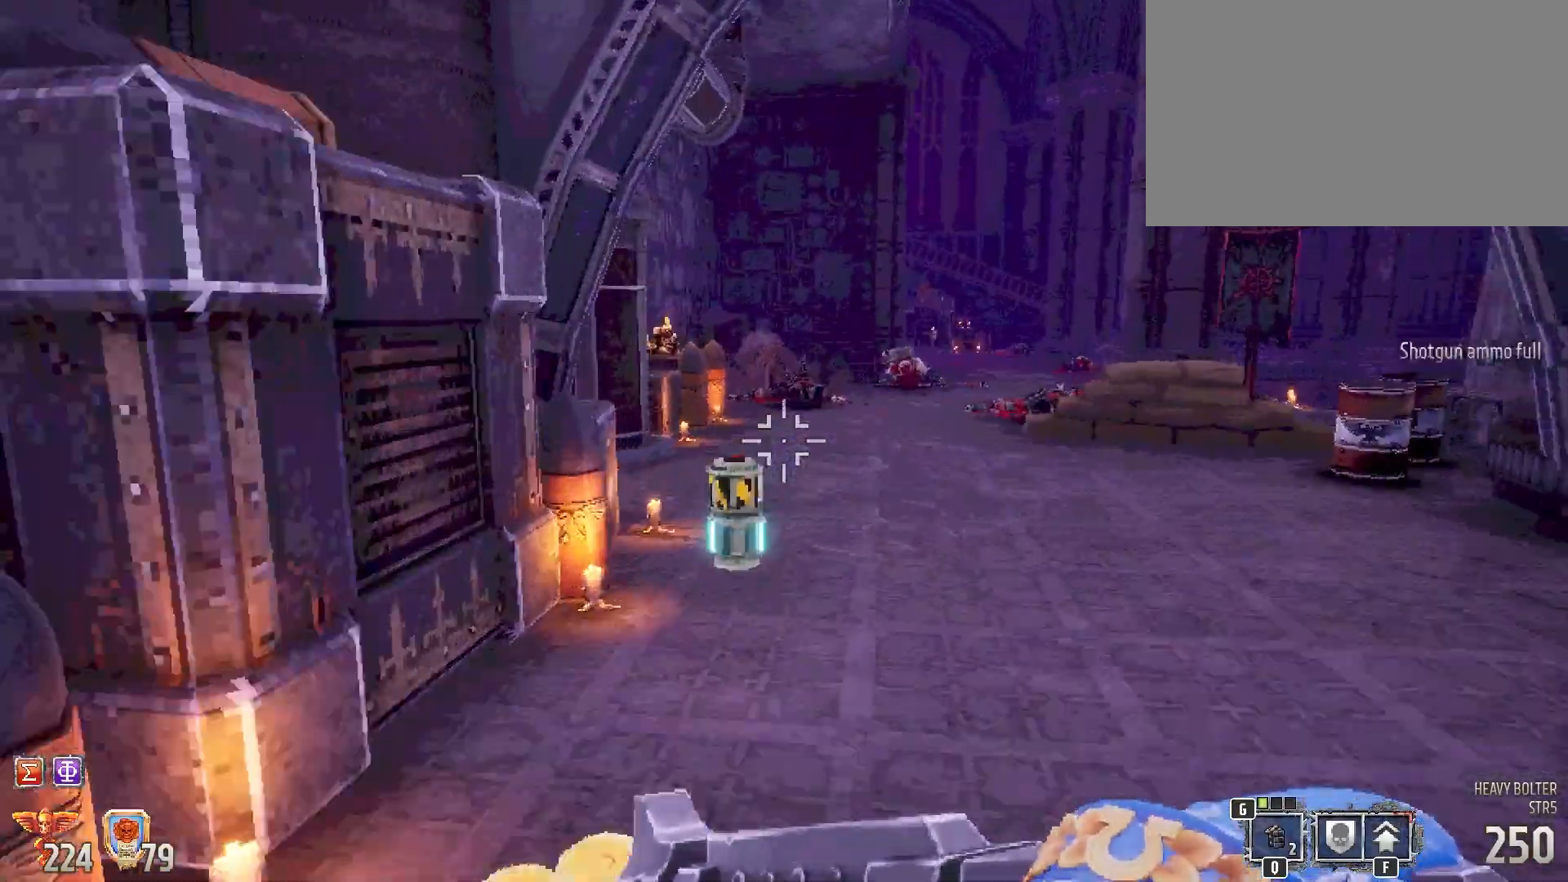
{"keys": ["shift", "w"], "mouse": [], "events": []}
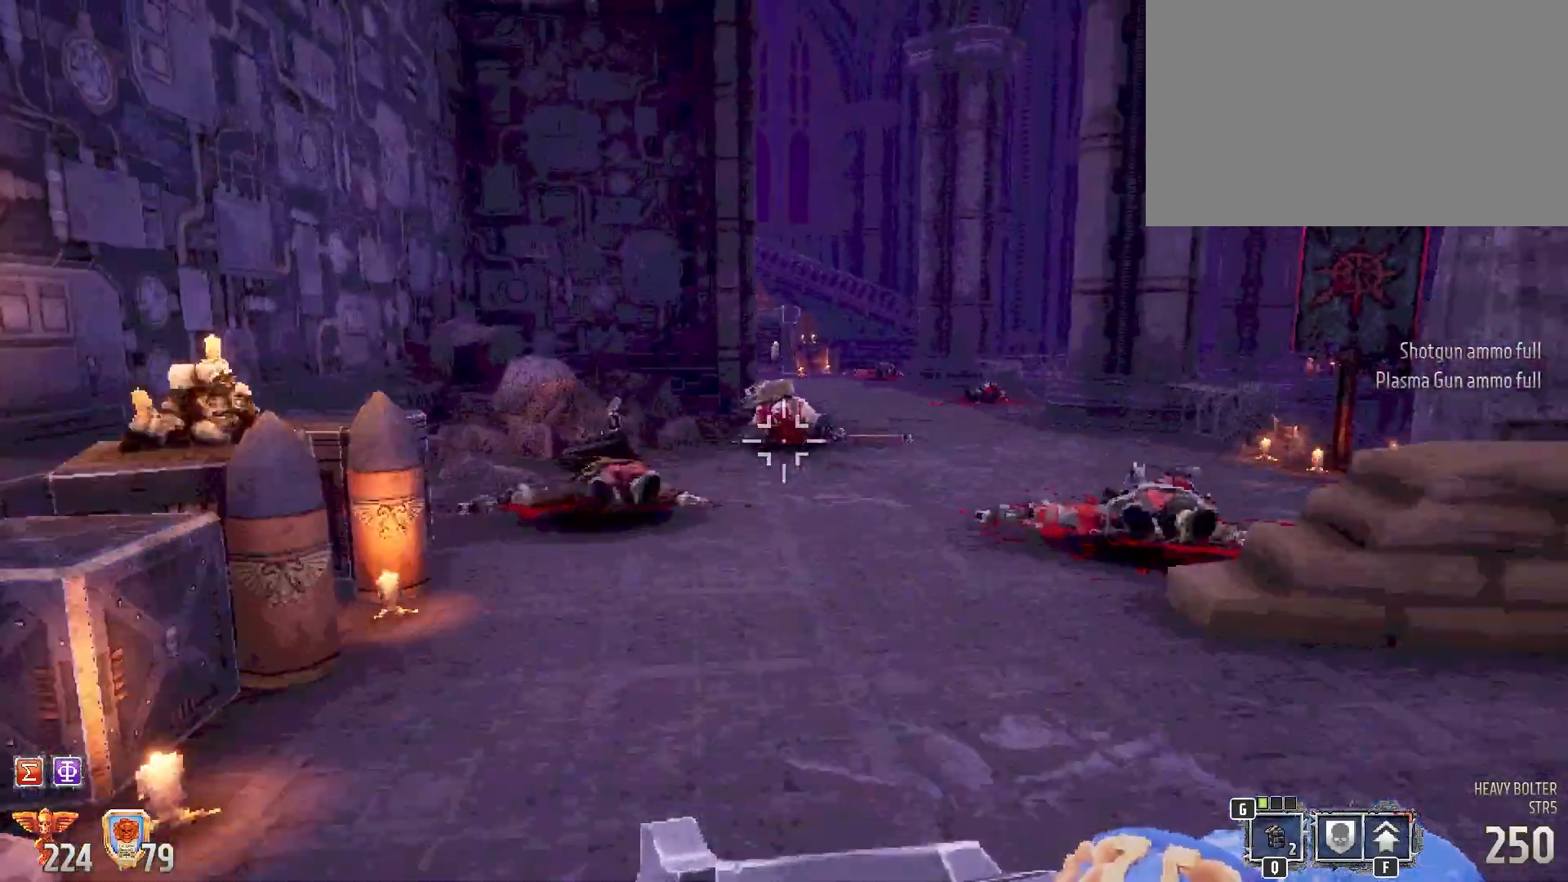
{"keys": ["shift", "w"], "mouse": [], "events": []}
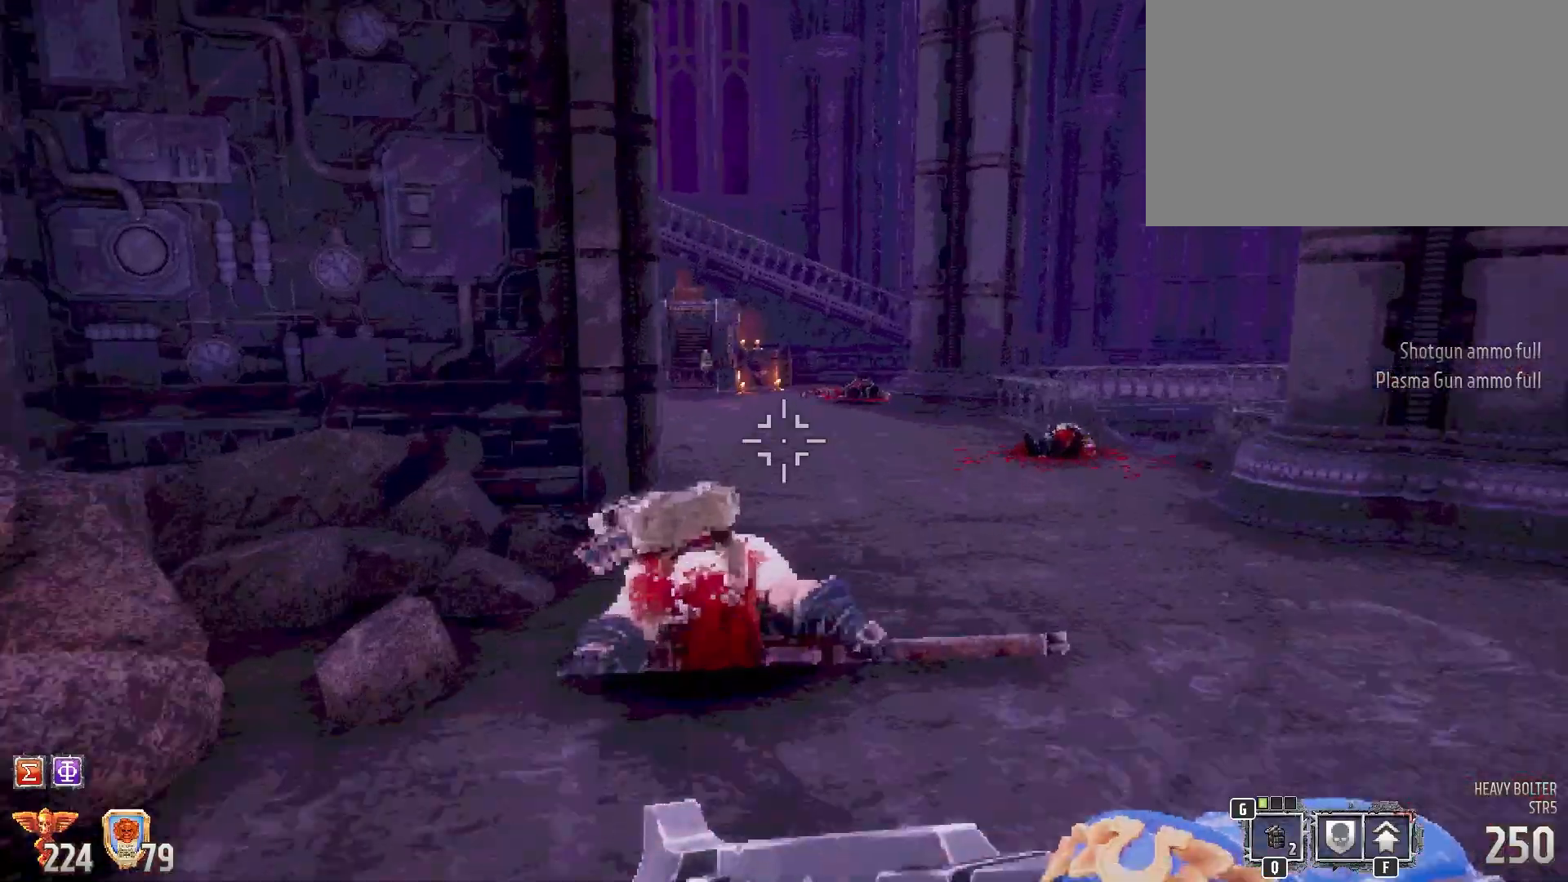
{"keys": ["shift", "w"], "mouse": [], "events": []}
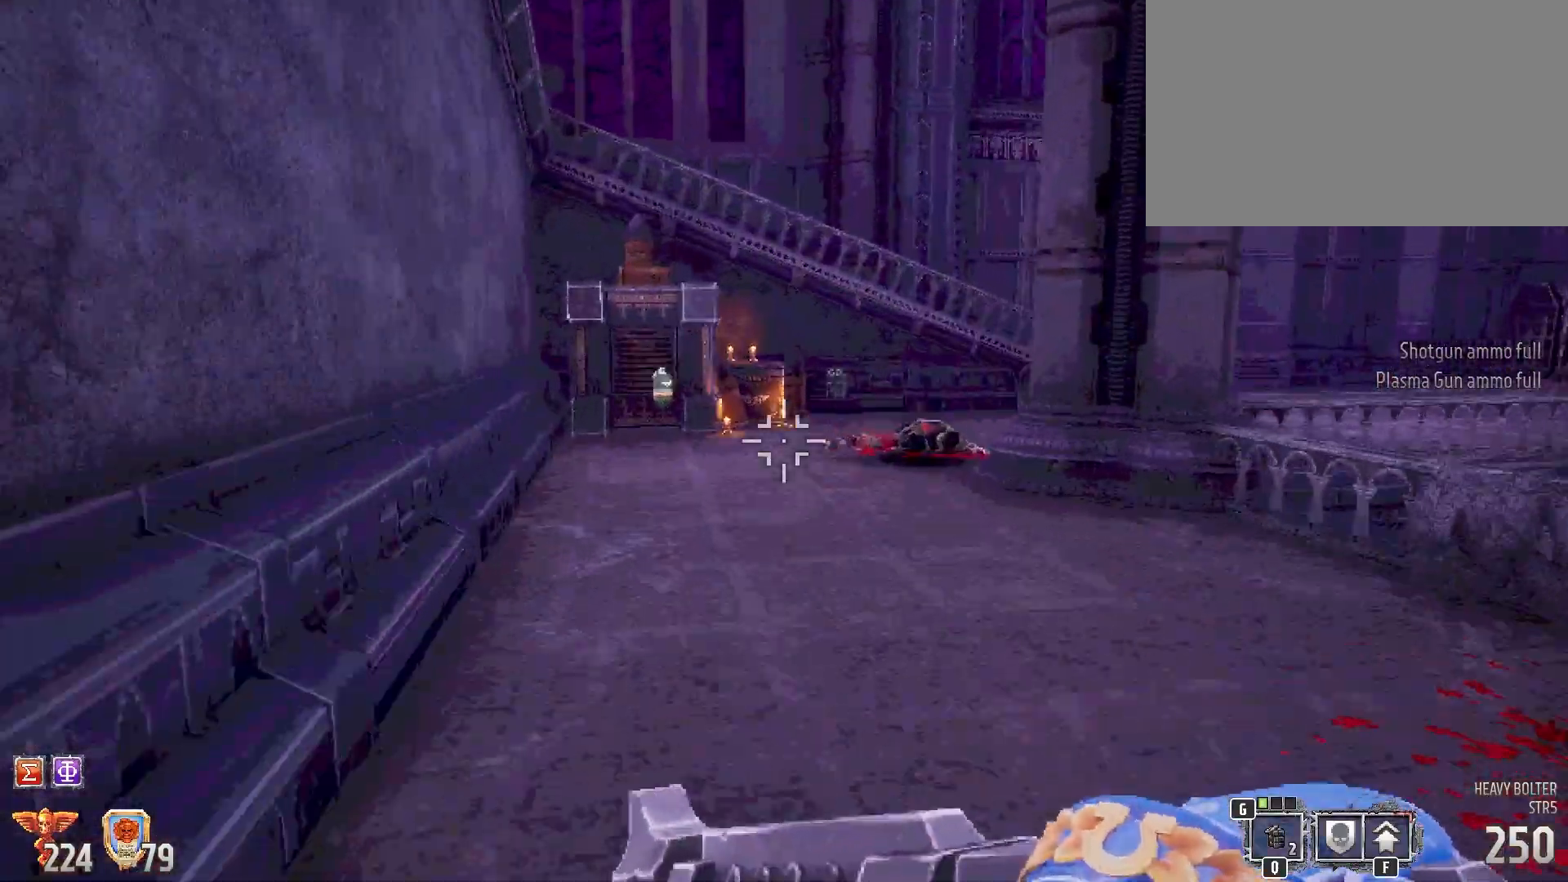
{"keys": ["shift", "w"], "mouse": [], "events": []}
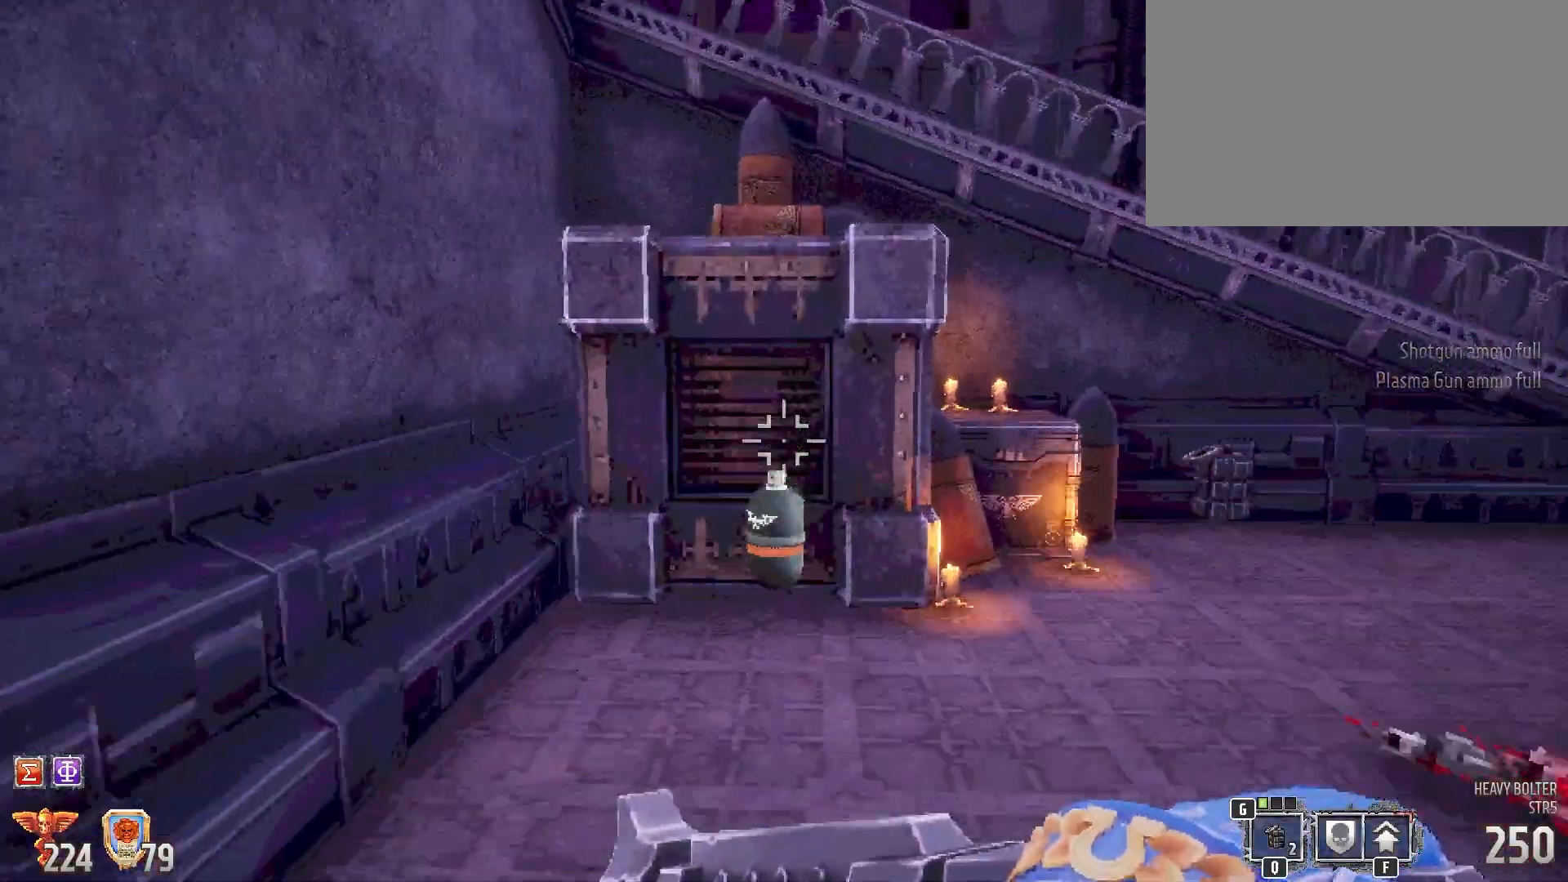
{"keys": ["shift", "w"], "mouse": [], "events": []}
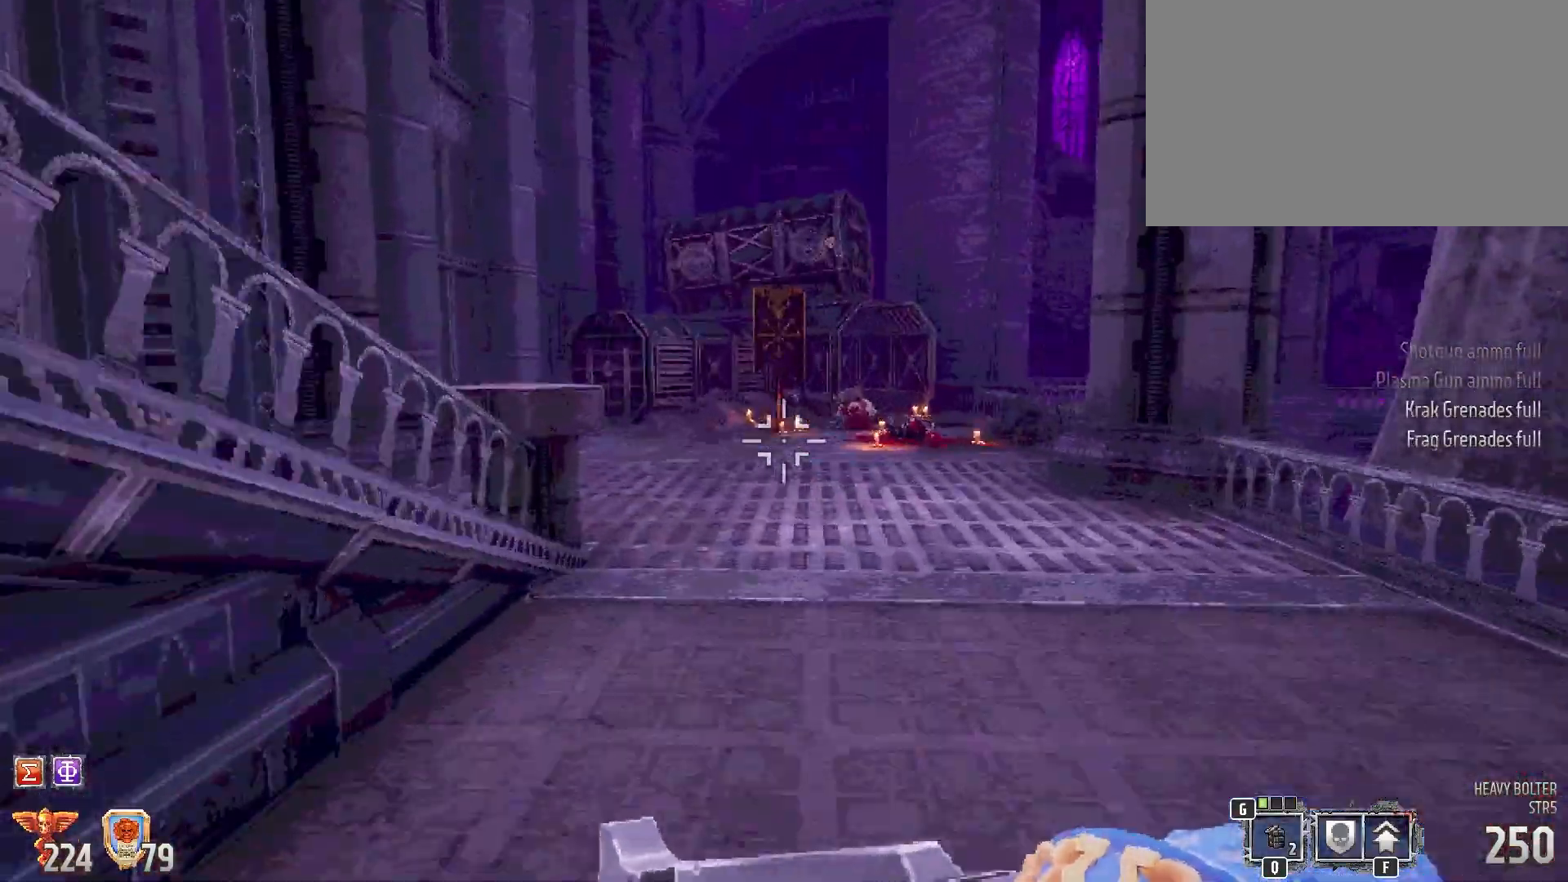
{"keys": ["shift", "w"], "mouse": [], "events": []}
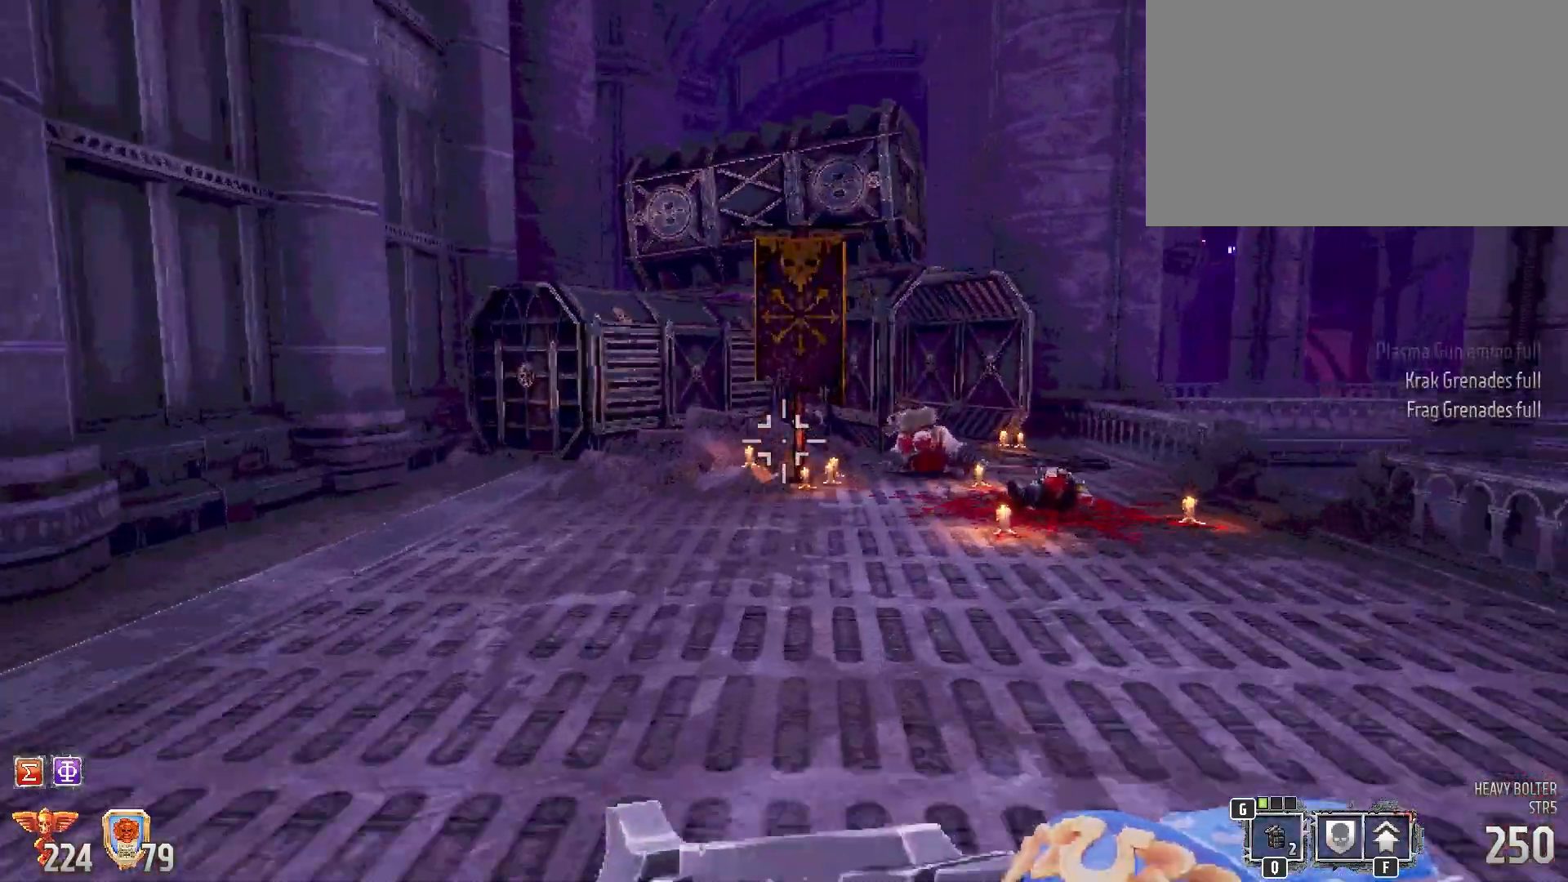
{"keys": ["shift", "w"], "mouse": [], "events": [[83, "w", "up"], [267, "w", "down"]]}
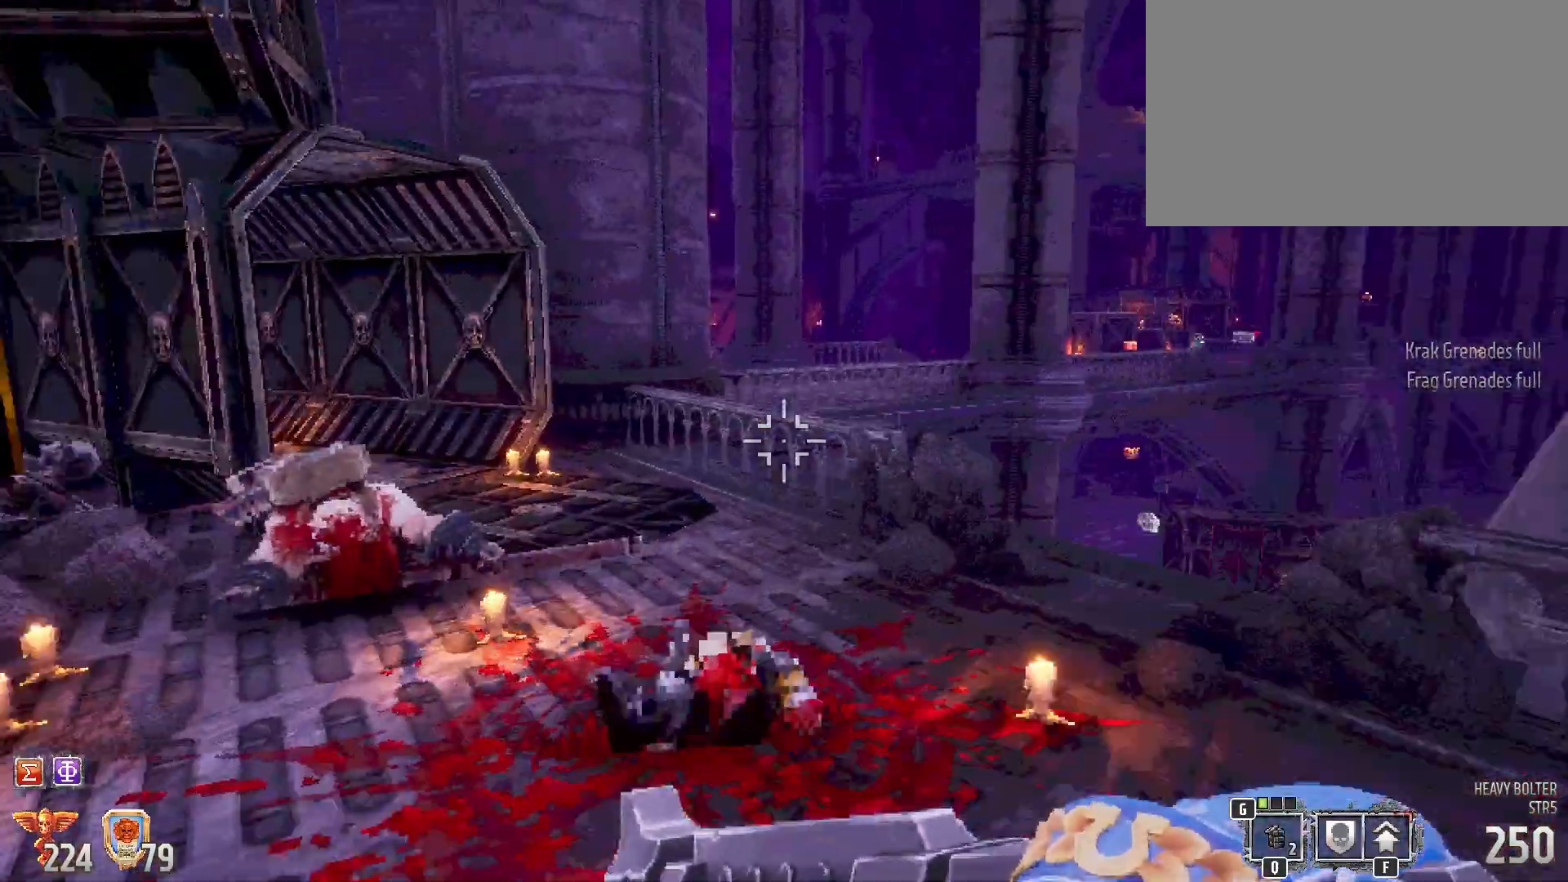
{"keys": ["shift"], "mouse": [], "events": [[183, "w", "up"]]}
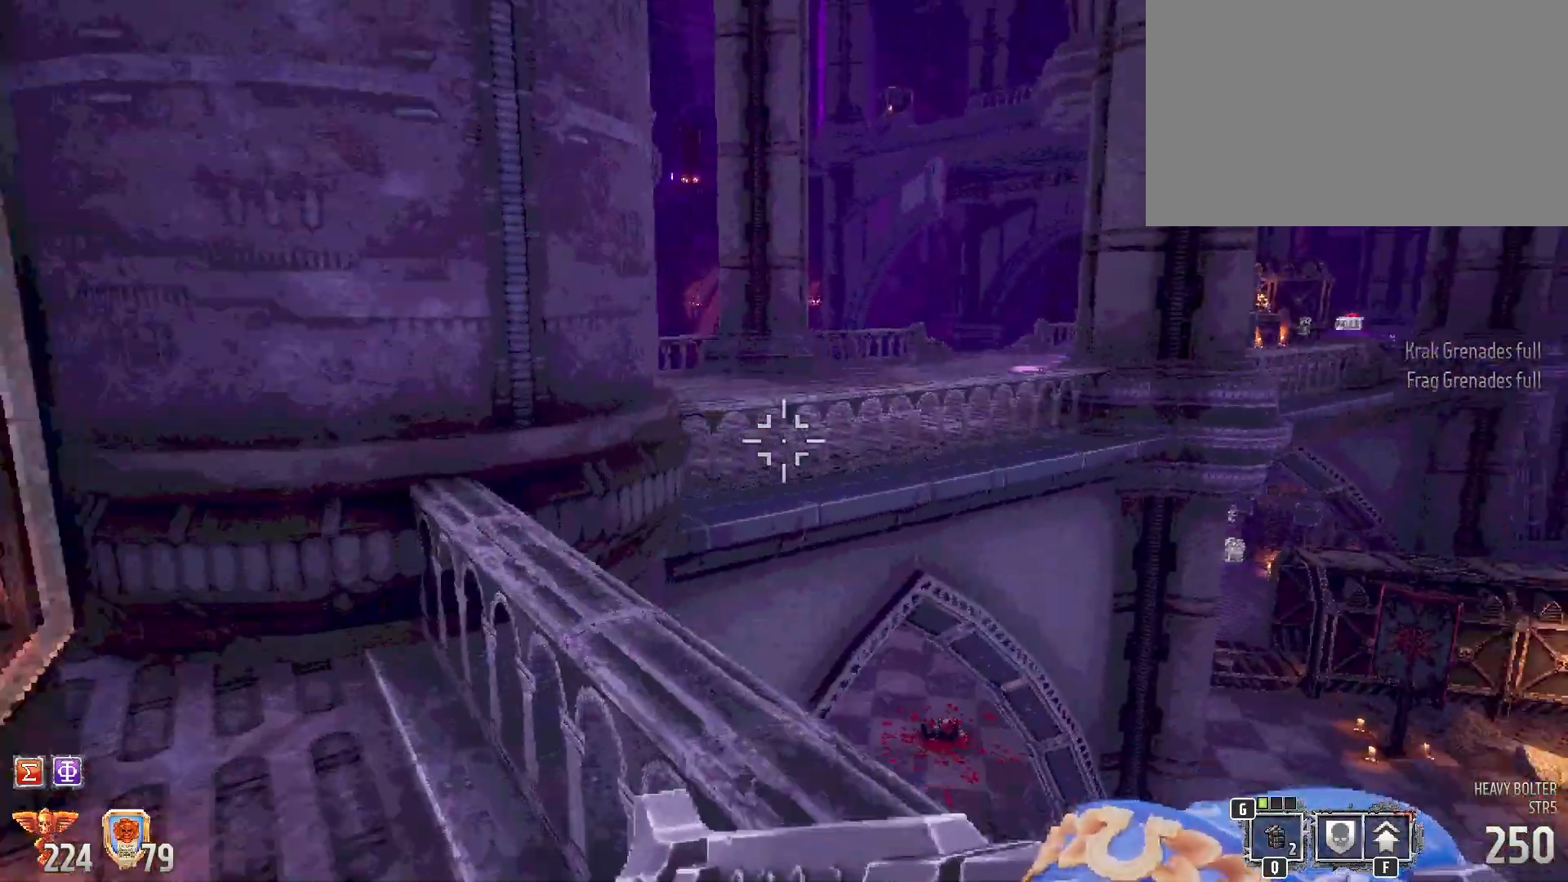
{"keys": ["shift", "w"], "mouse": [], "events": [[17, "shift", "up"], [300, "a", "down"], [400, "w", "down"], [483, "a", "up"], [483, "shift", "down"]]}